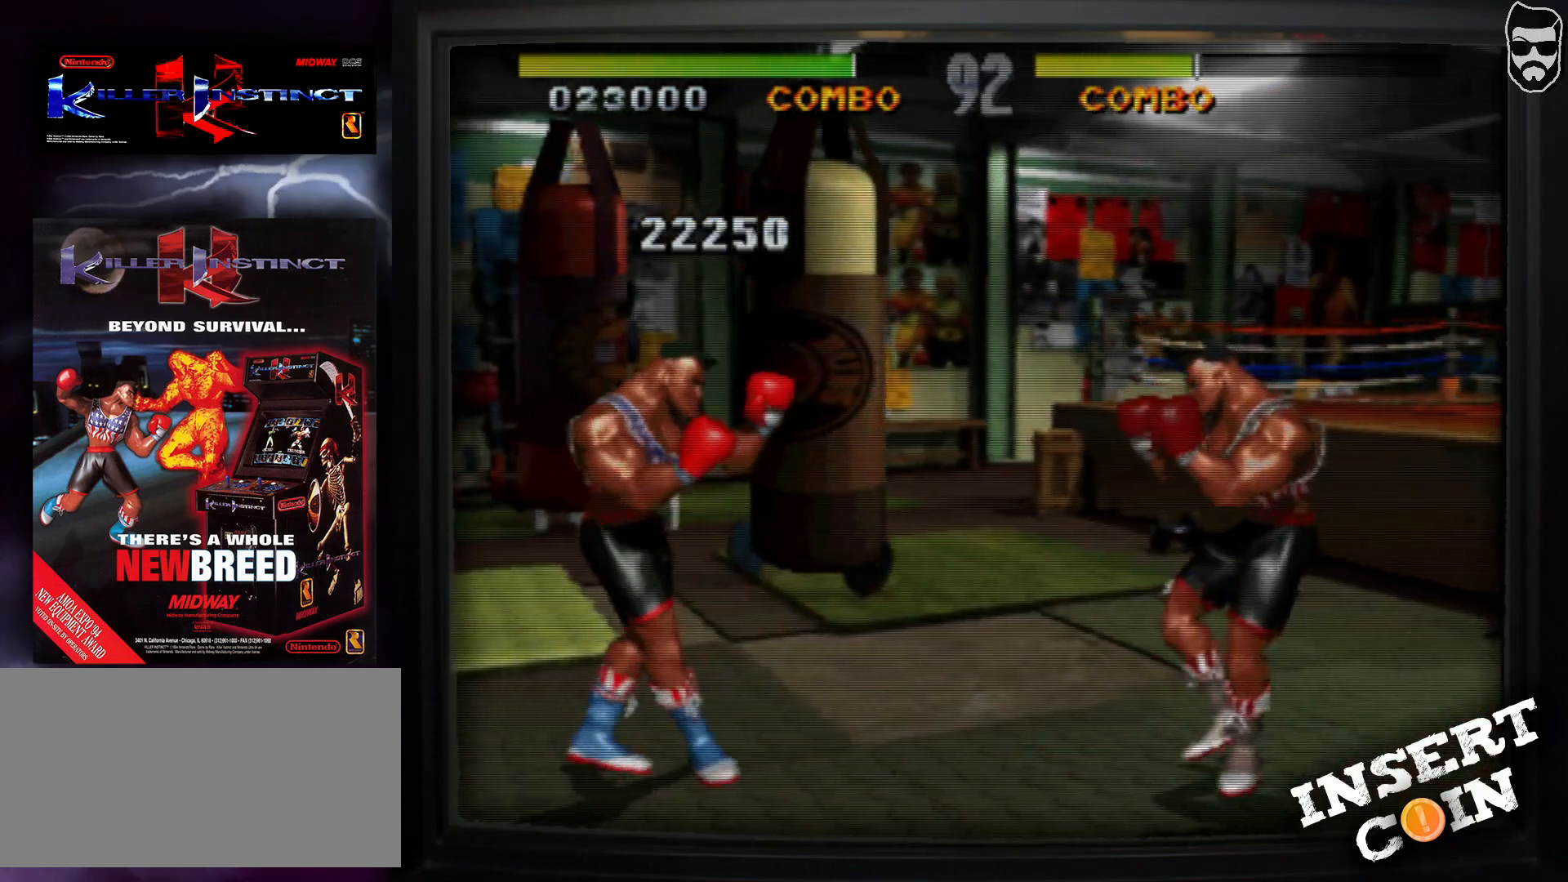
Gameplay with a controller (arcade stick); each line is a JSON object with the inputs held at the frame after it. "events" lists button and stick changes between this image and that frame as [ms after this image, input, new state], when the widget could be followed in between. Not read: L3 R3.
{"buttons": ["CIRCLE"], "events": [[483, "CIRCLE", "down"]]}
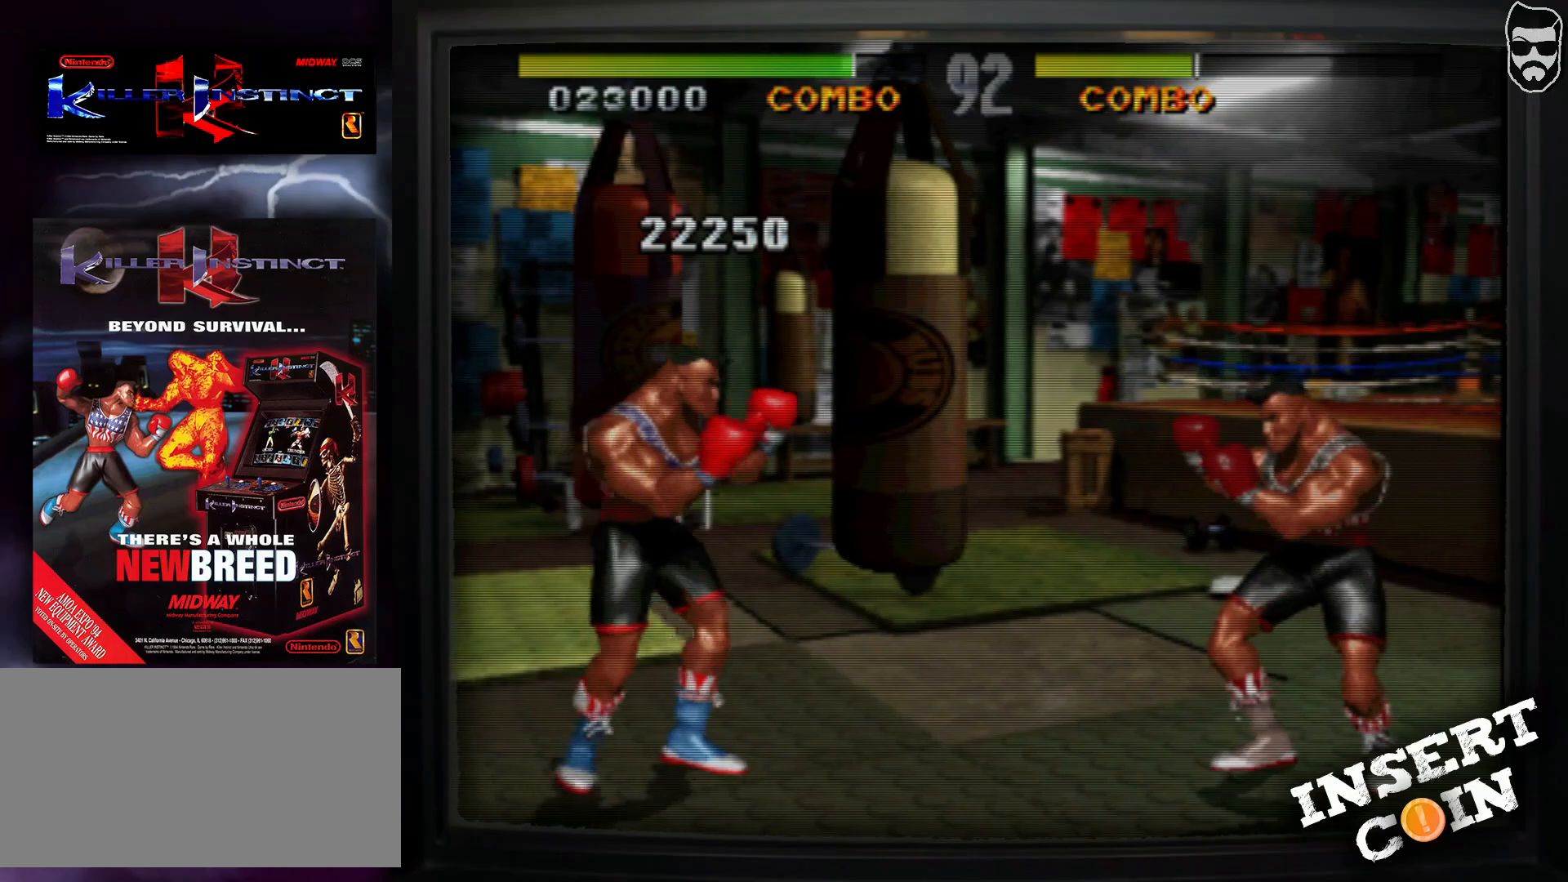
{"buttons": [], "events": [[183, "CIRCLE", "up"]]}
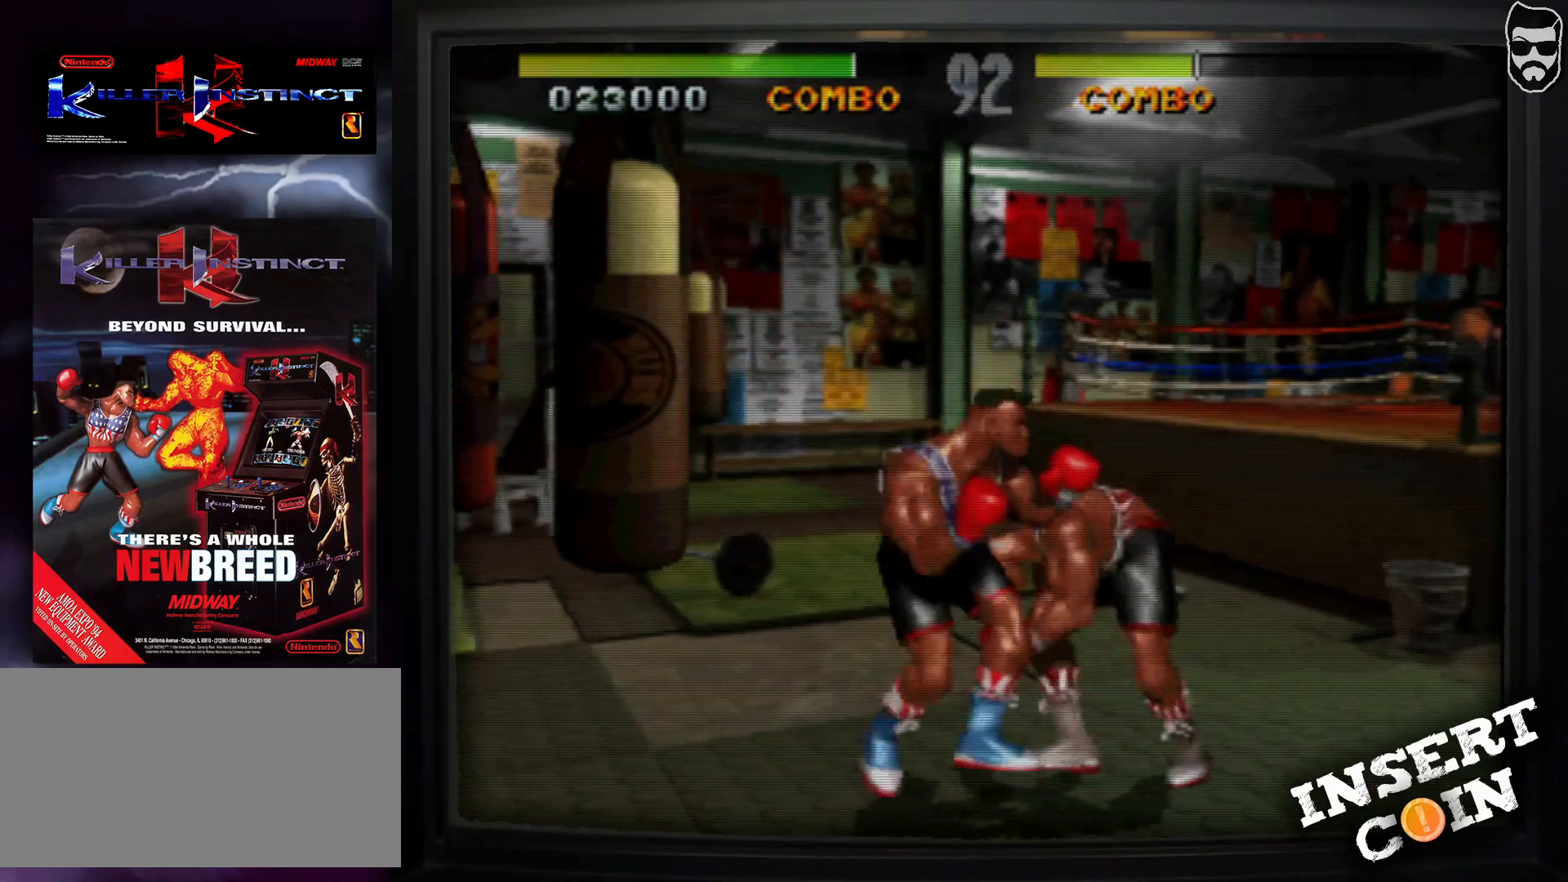
{"buttons": [], "events": []}
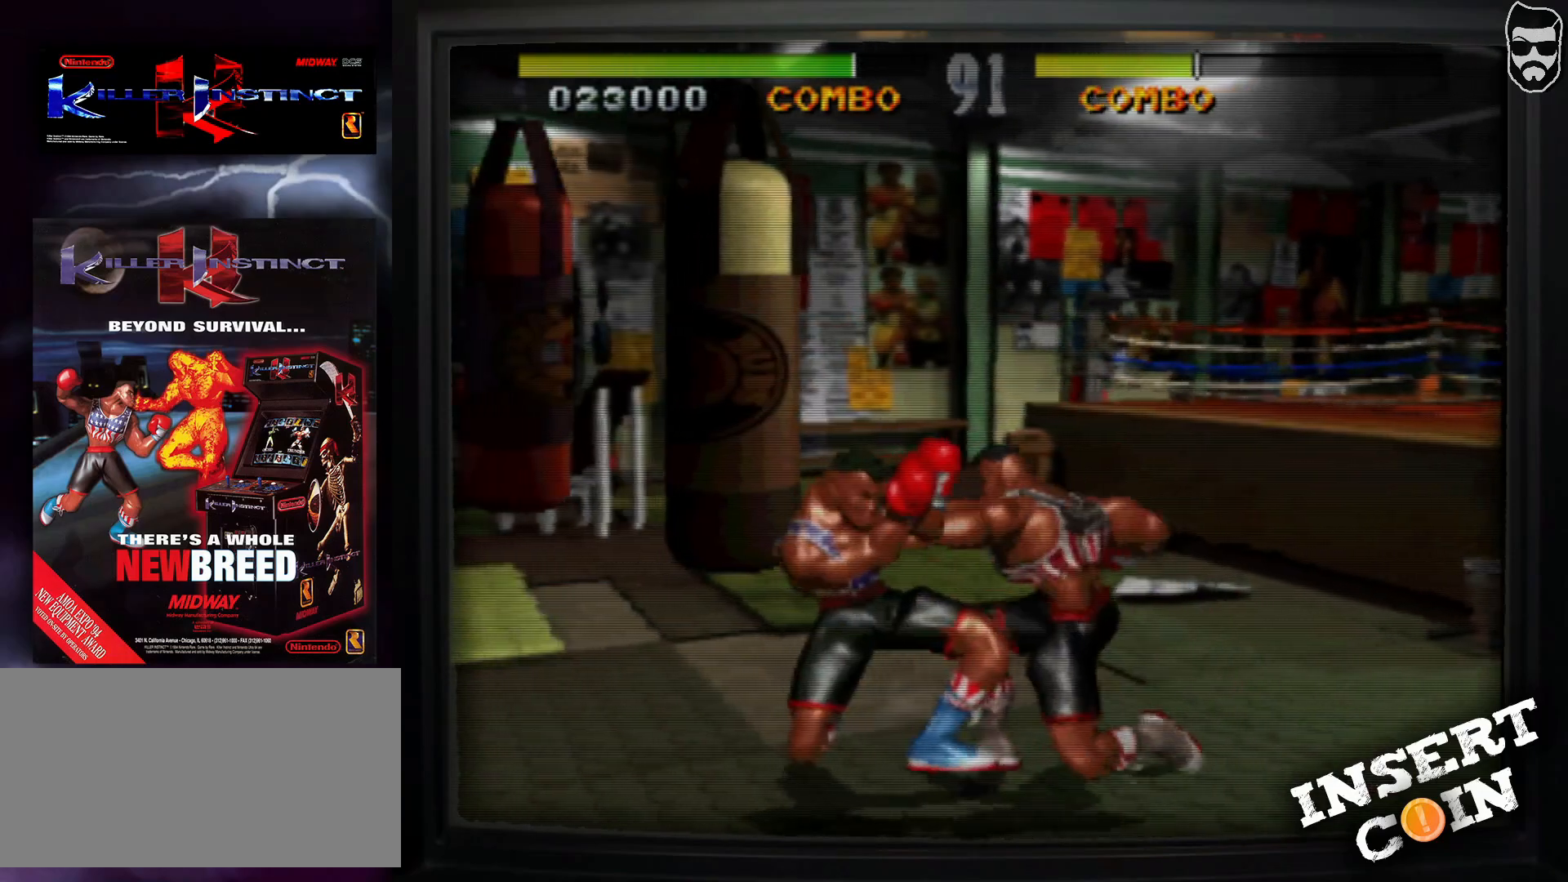
{"buttons": [], "events": [[267, "SQUARE", "down"], [300, "SQUARE", "up"], [367, "SQUARE", "down"], [450, "SQUARE", "up"]]}
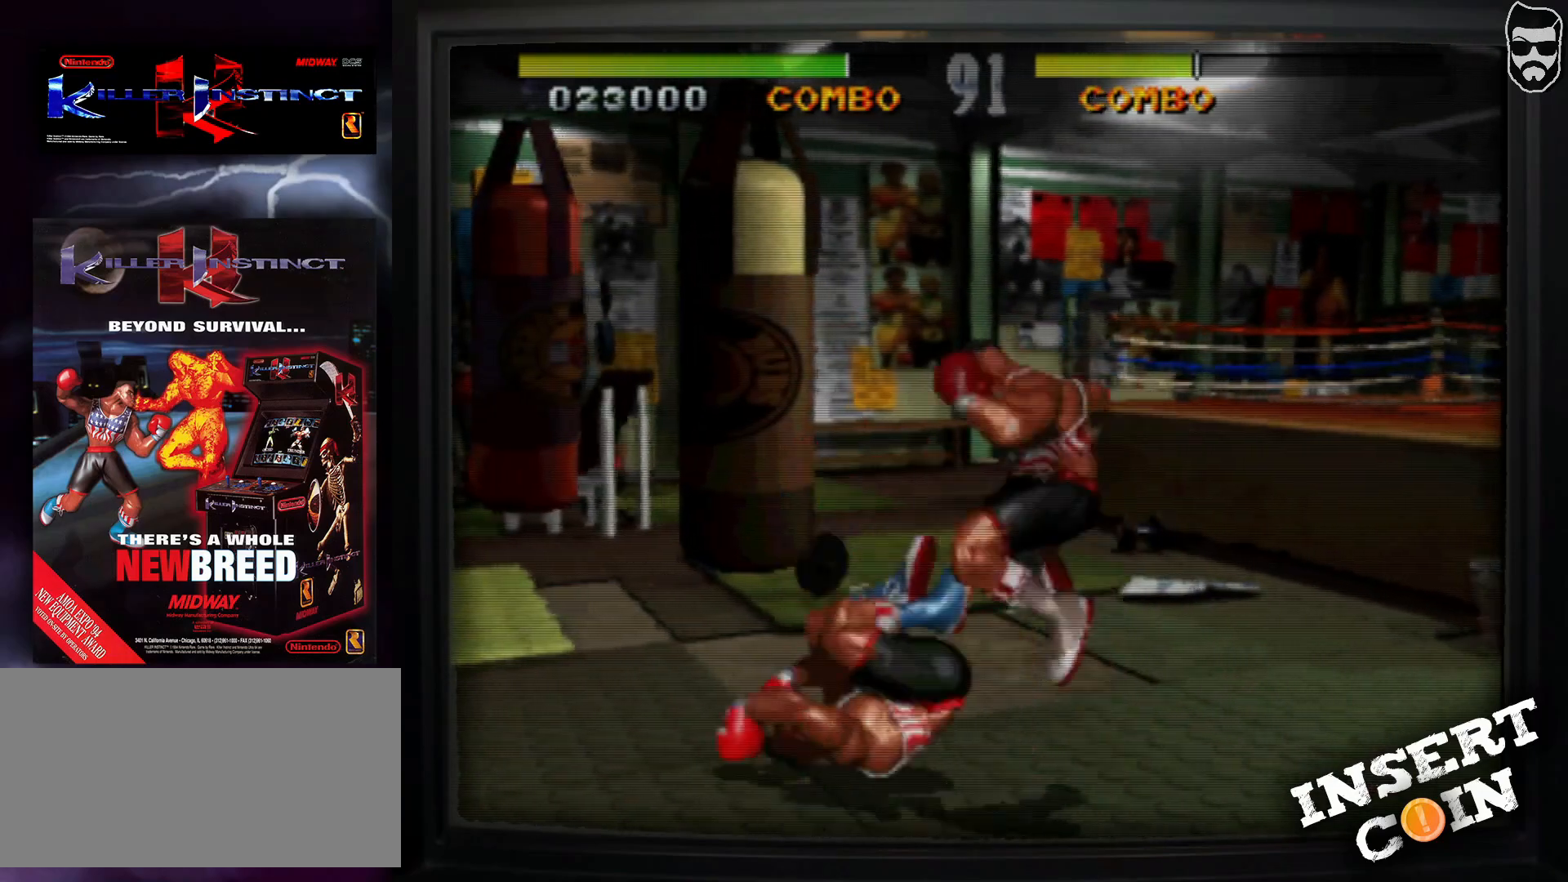
{"buttons": ["TRIANGLE"], "events": [[233, "TRIANGLE", "down"], [283, "TRIANGLE", "up"], [350, "TRIANGLE", "down"], [400, "TRIANGLE", "up"], [467, "TRIANGLE", "down"]]}
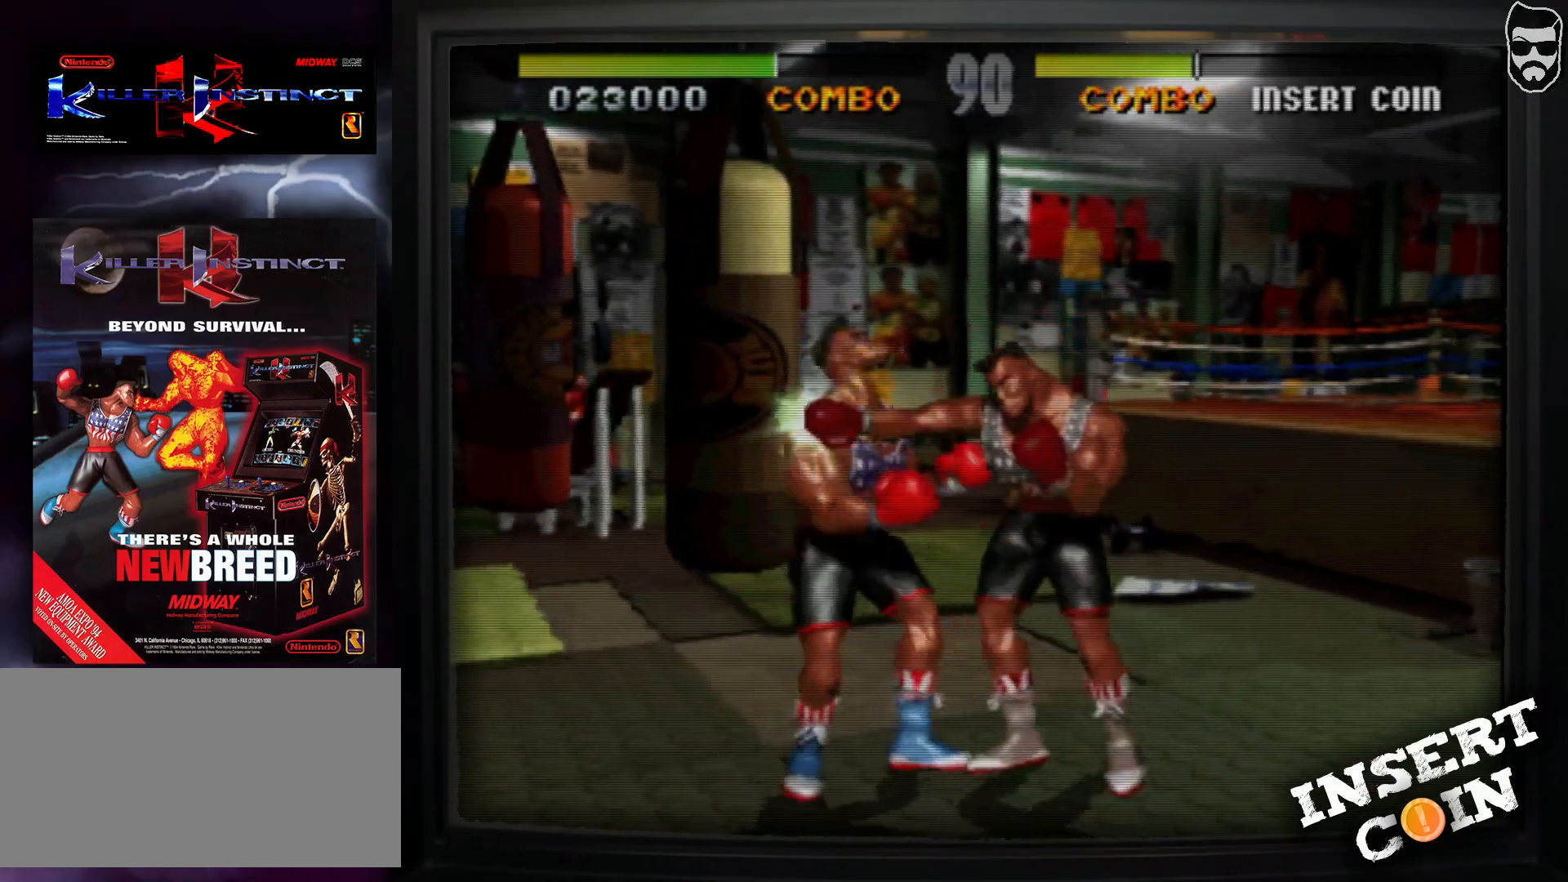
{"buttons": [], "events": [[50, "TRIANGLE", "up"]]}
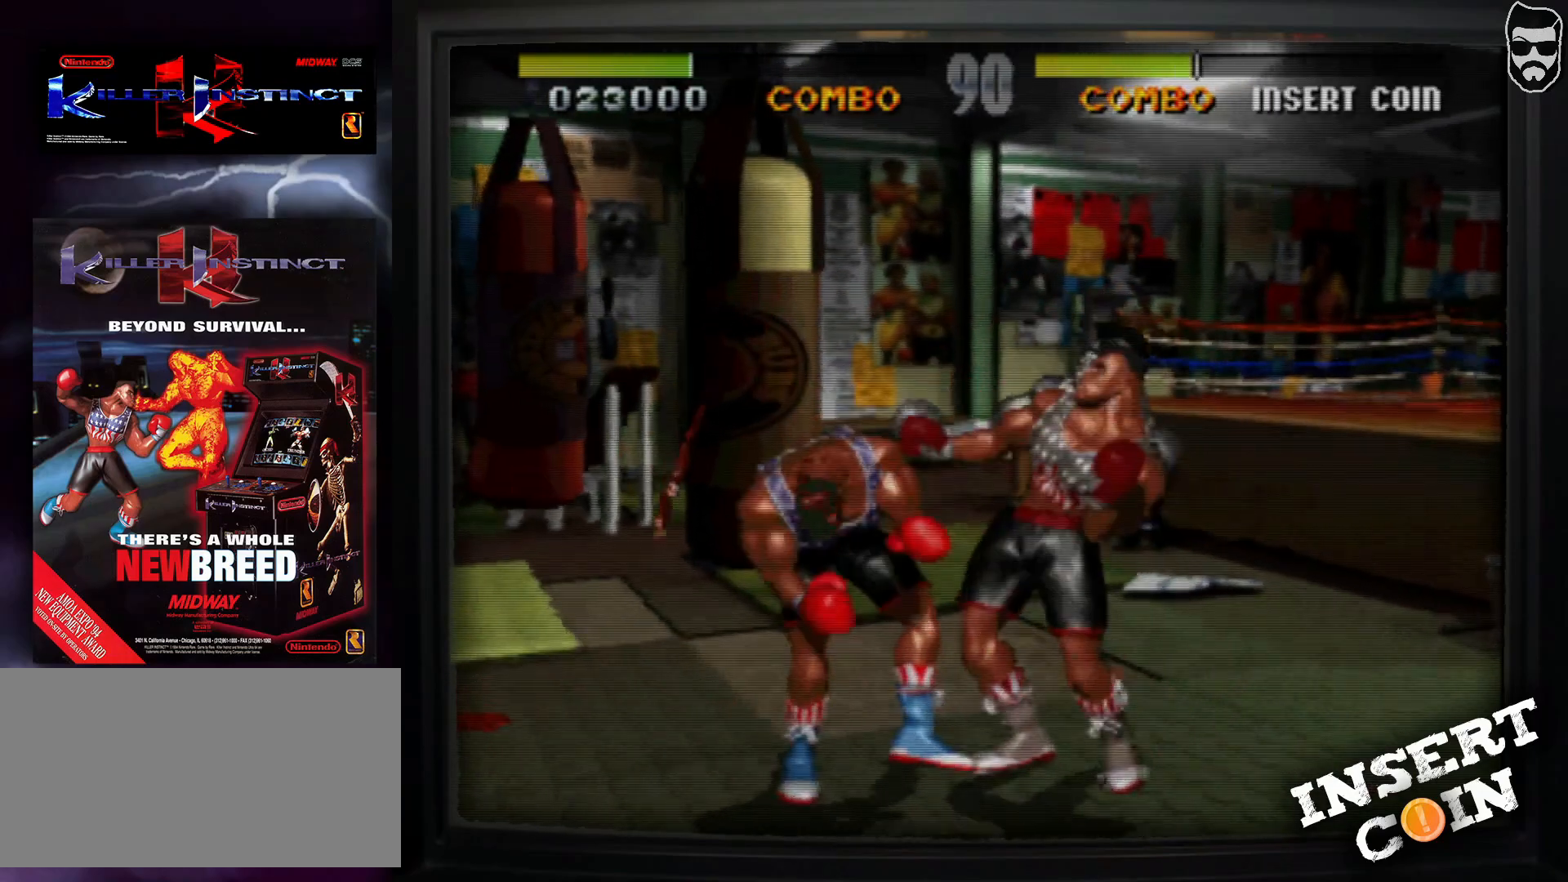
{"buttons": [], "events": [[17, "CROSS", "down"], [67, "CROSS", "up"], [150, "CROSS", "down"], [167, "CROSS", "up"], [233, "CROSS", "down"], [300, "CROSS", "up"], [350, "CROSS", "down"], [467, "CROSS", "up"]]}
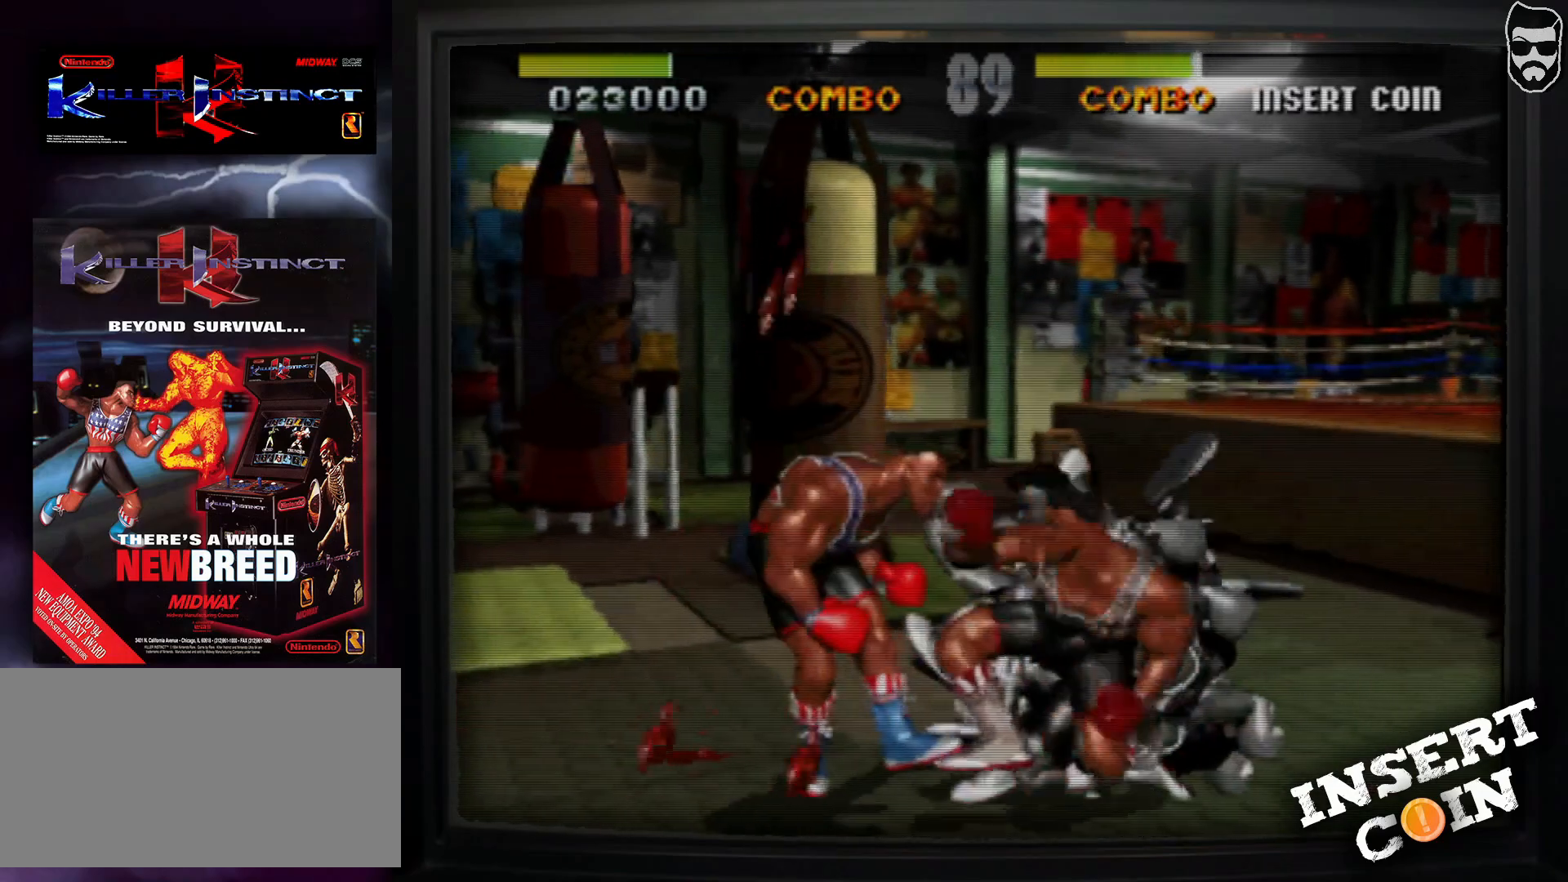
{"buttons": [], "events": []}
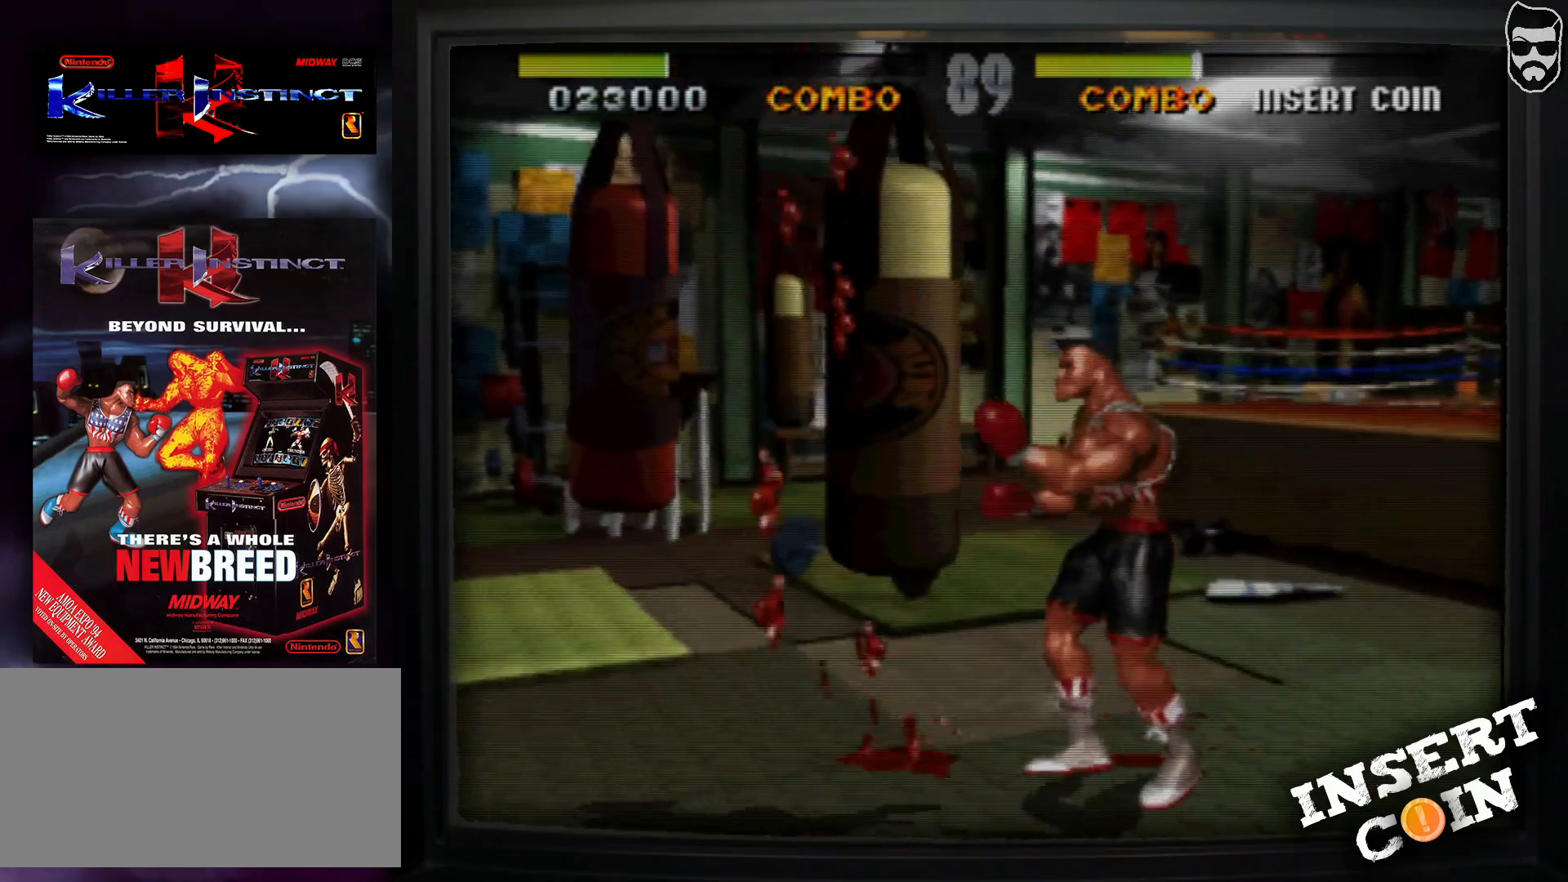
{"buttons": [], "events": []}
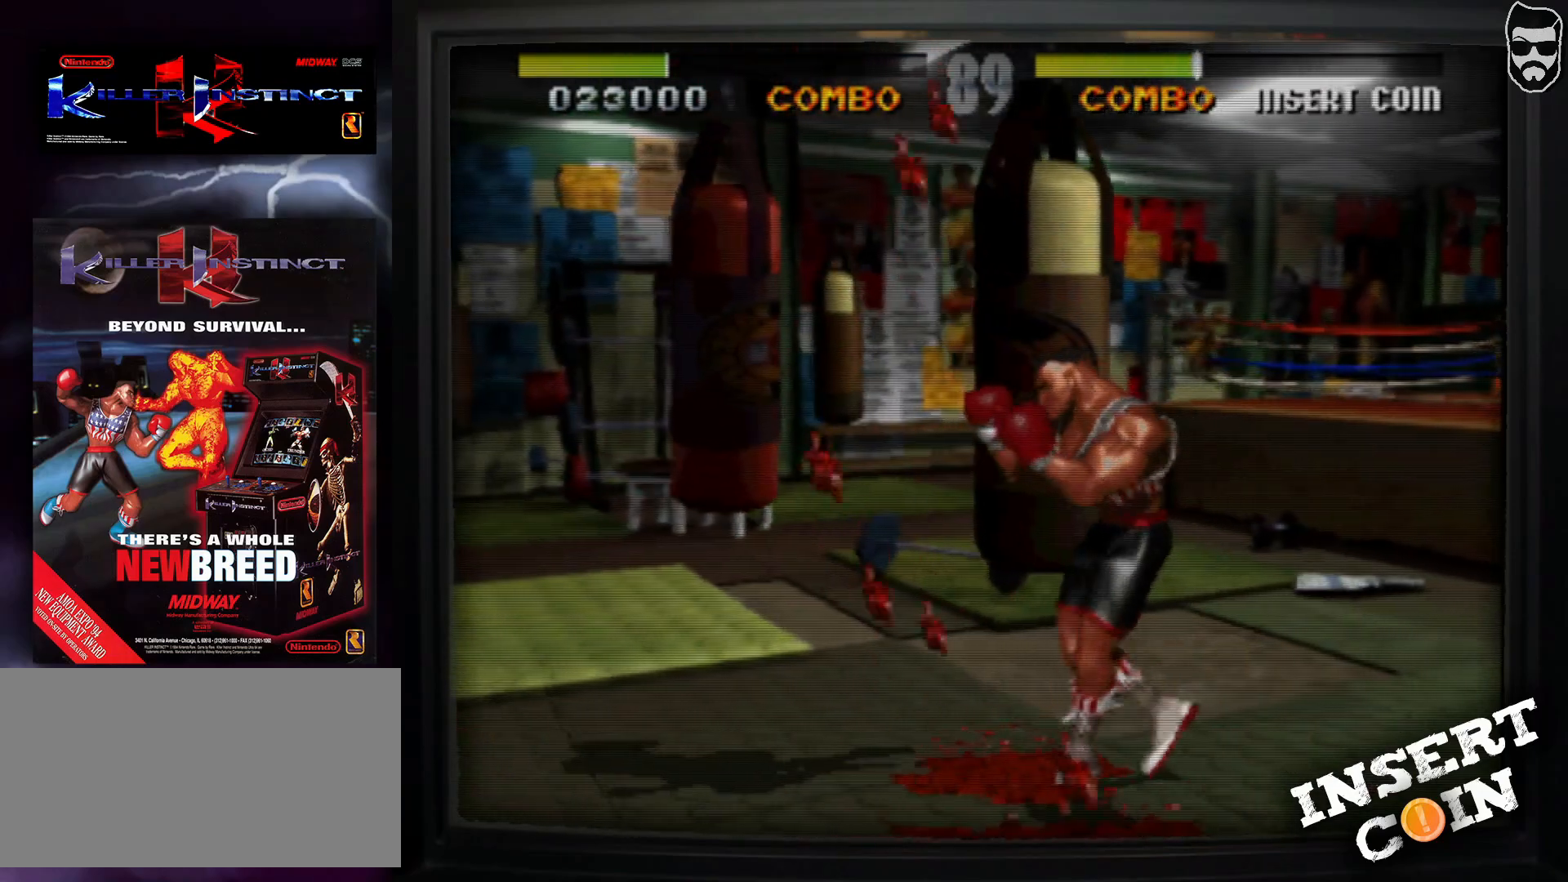
{"buttons": [], "events": []}
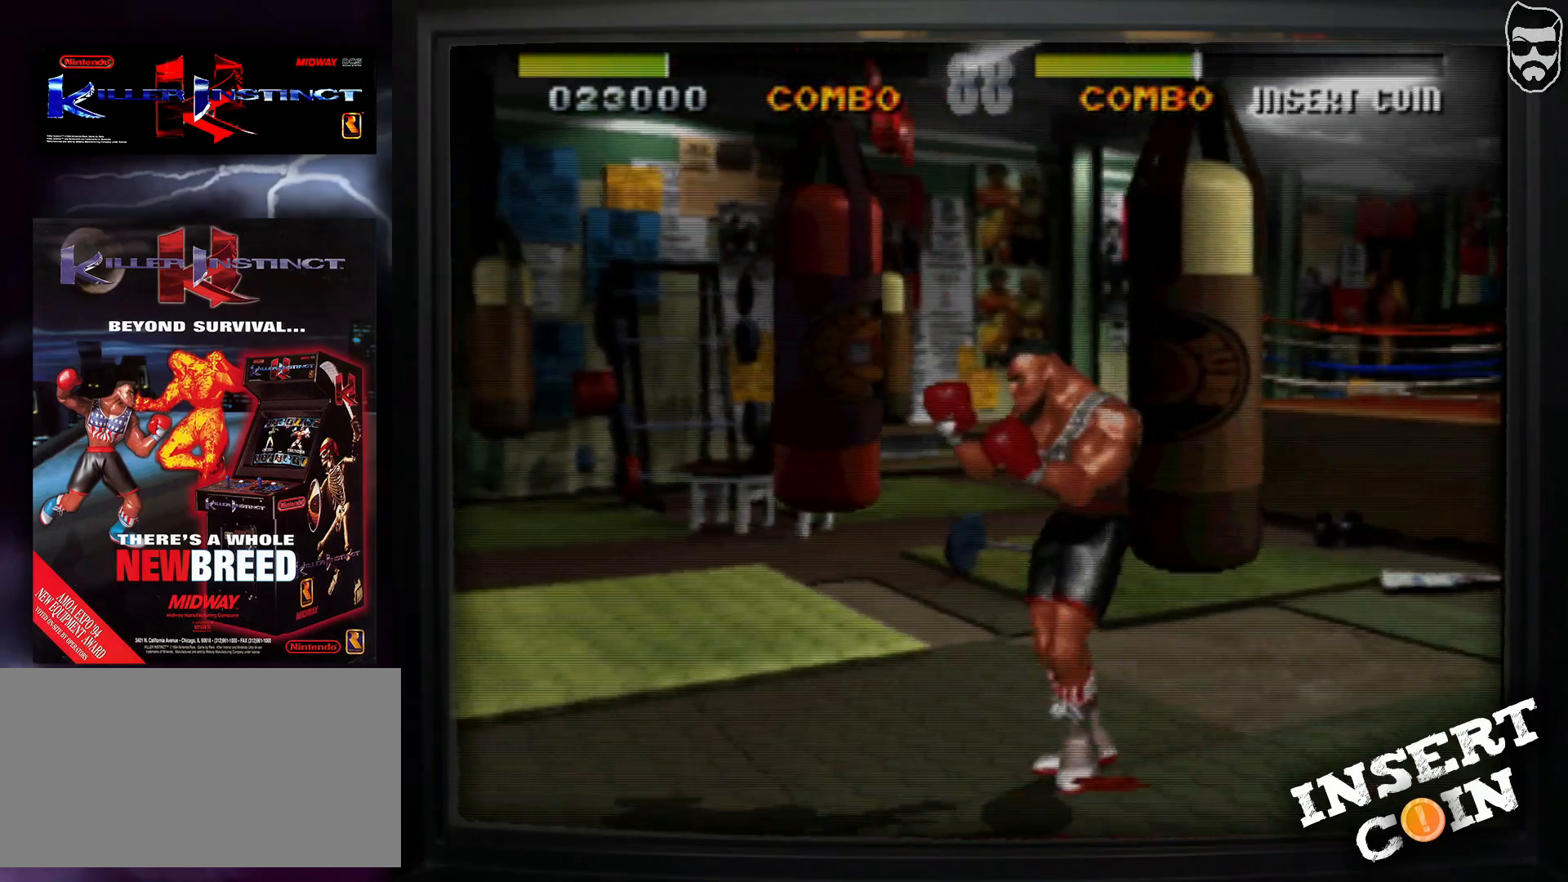
{"buttons": ["CROSS"], "events": [[300, "CROSS", "down"], [383, "CROSS", "up"], [467, "CROSS", "down"]]}
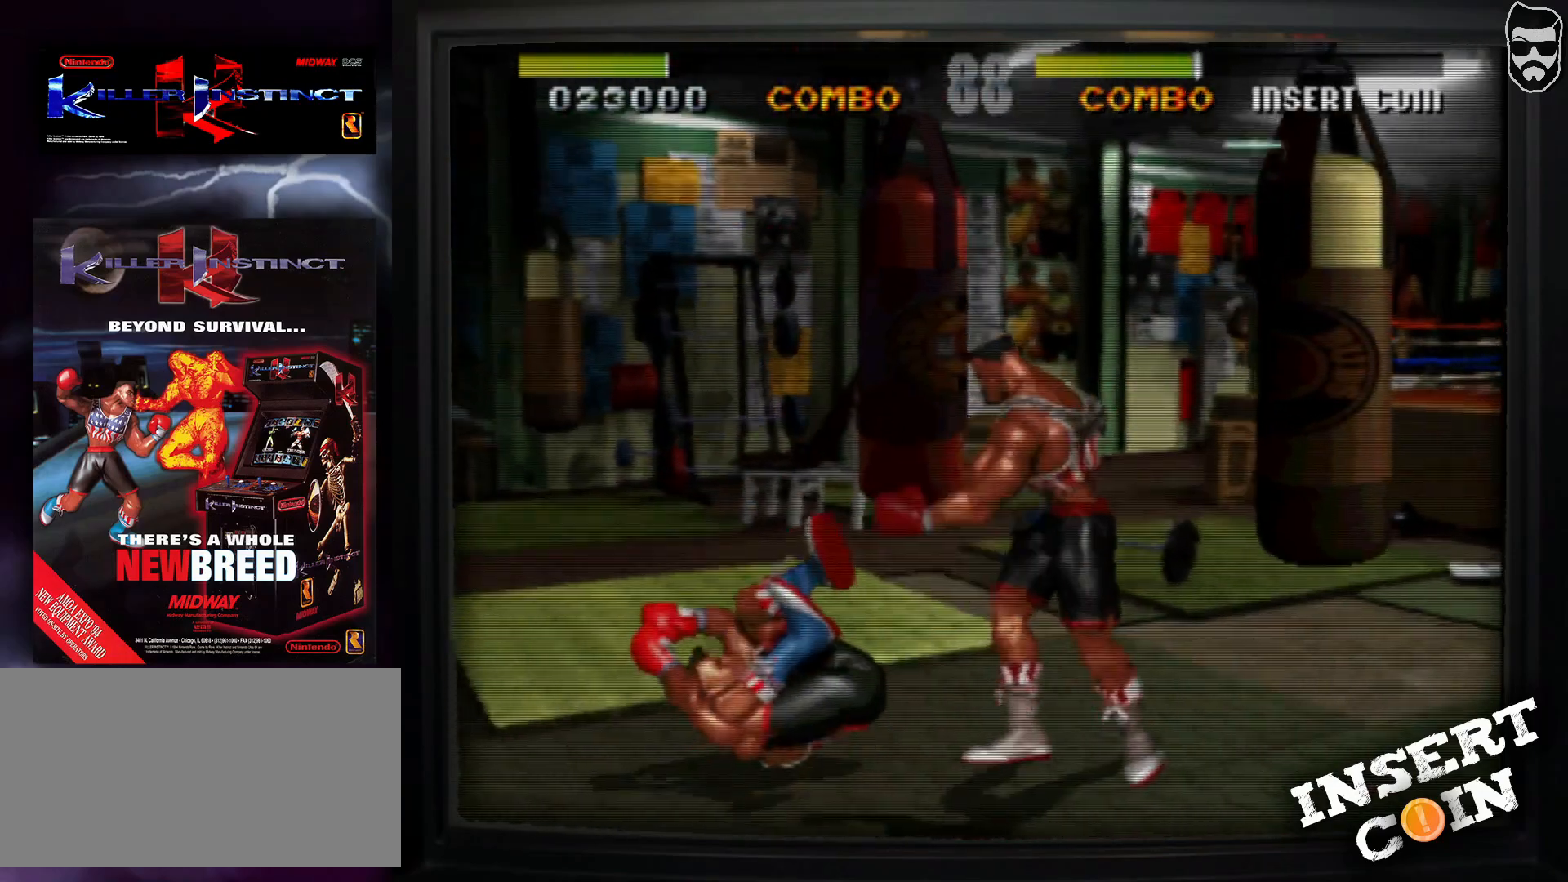
{"buttons": [], "events": [[67, "CROSS", "up"], [333, "CROSS", "down"], [400, "CROSS", "up"]]}
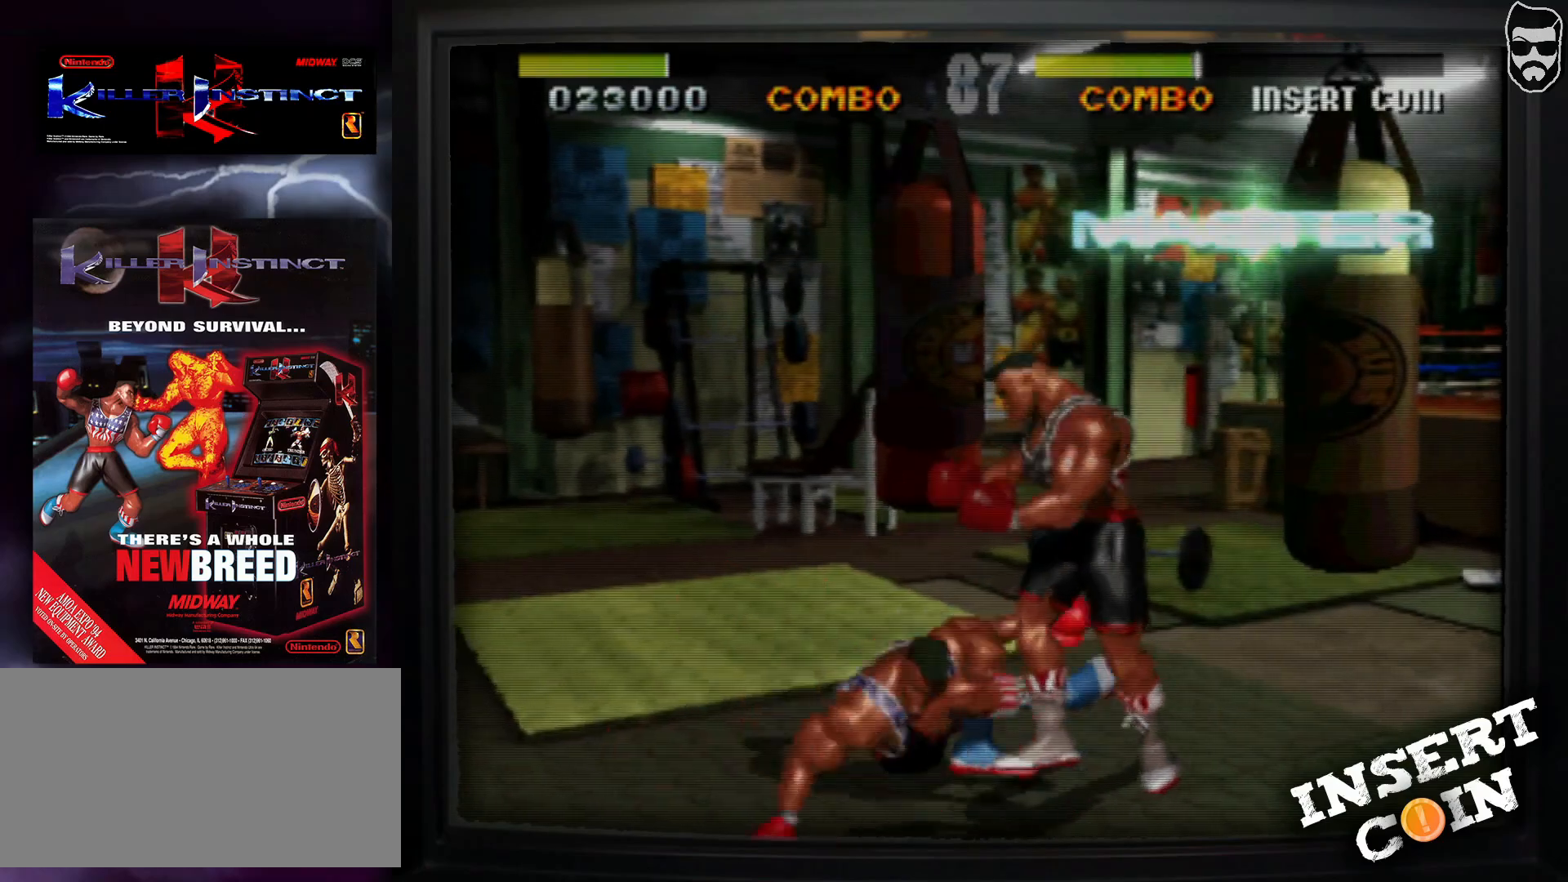
{"buttons": [], "events": []}
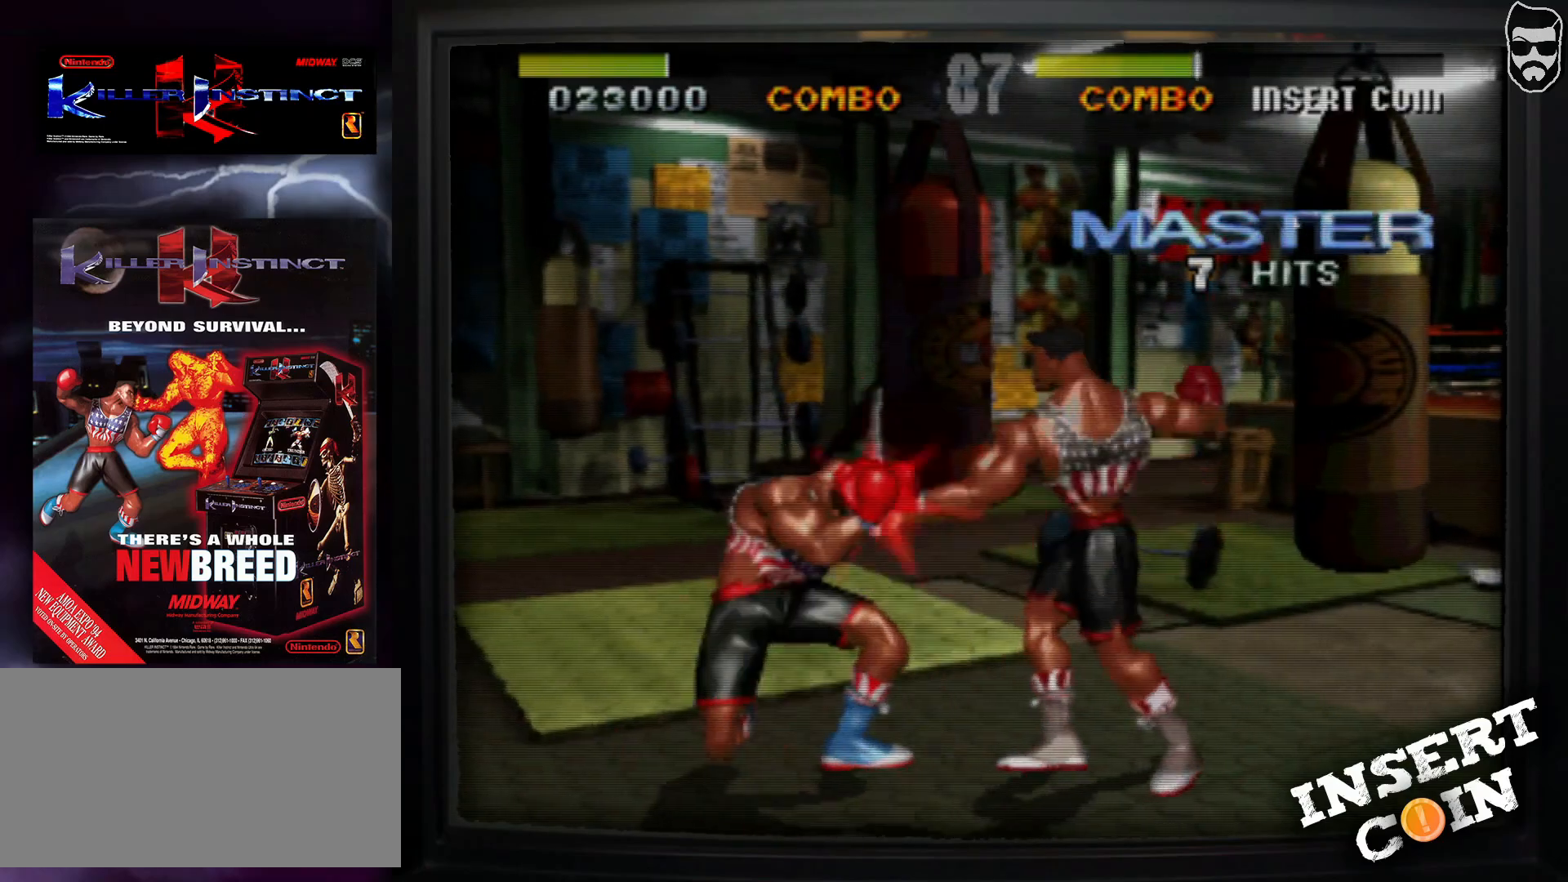
{"buttons": ["CROSS"], "events": [[17, "CROSS", "down"], [117, "CROSS", "up"], [250, "CIRCLE", "down"], [333, "CIRCLE", "up"], [417, "CROSS", "down"]]}
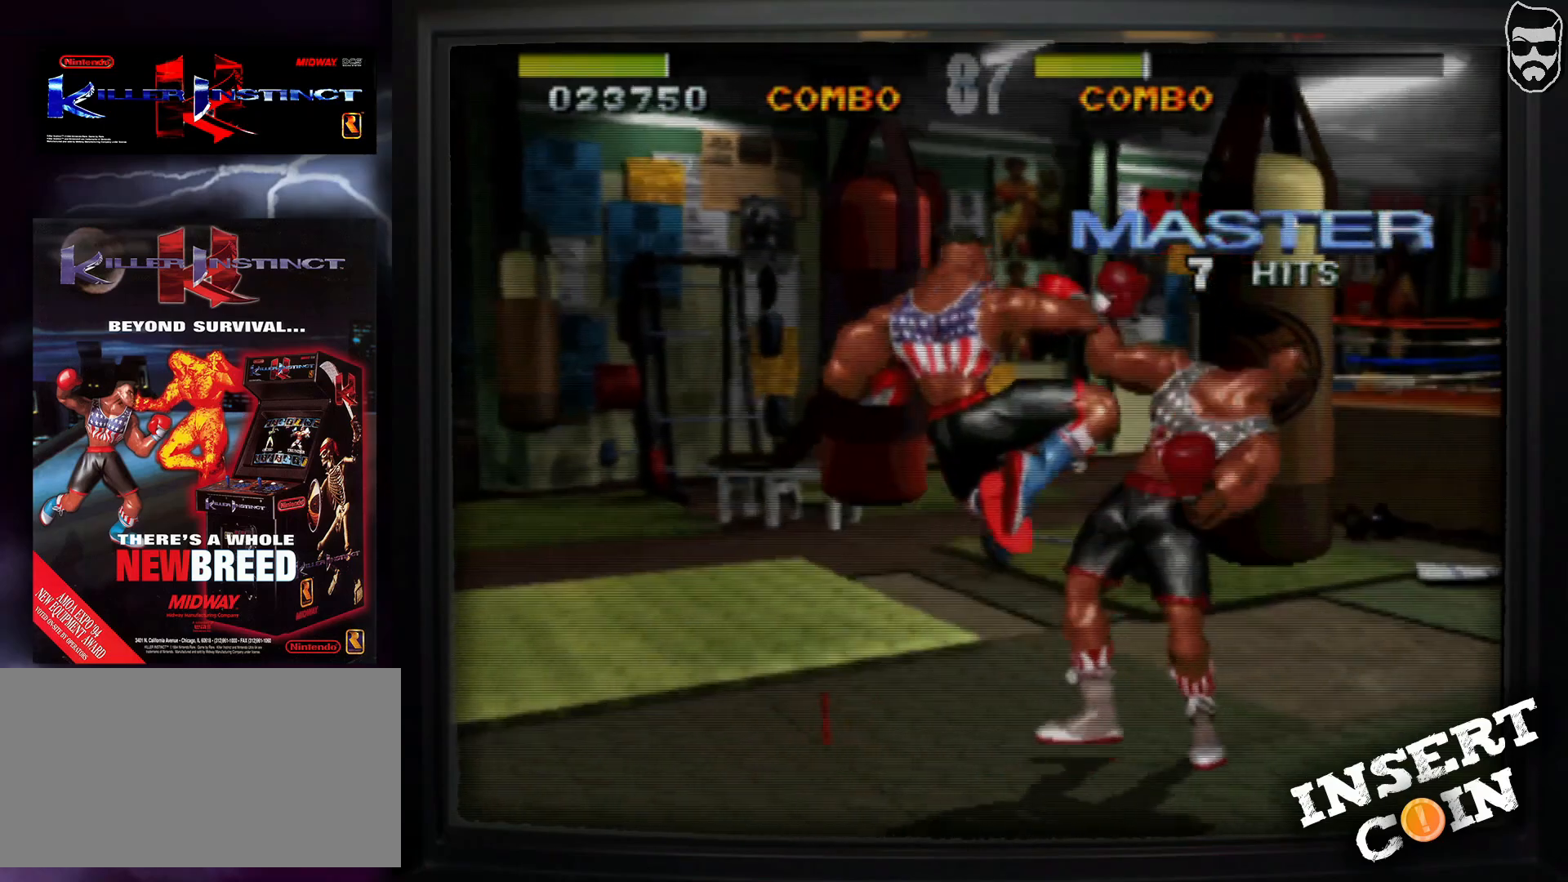
{"buttons": ["CROSS"], "events": [[33, "CROSS", "up"], [83, "CROSS", "down"], [150, "CROSS", "up"], [200, "CROSS", "down"], [250, "CROSS", "up"], [333, "CROSS", "down"], [350, "CROSS", "up"], [433, "CROSS", "down"]]}
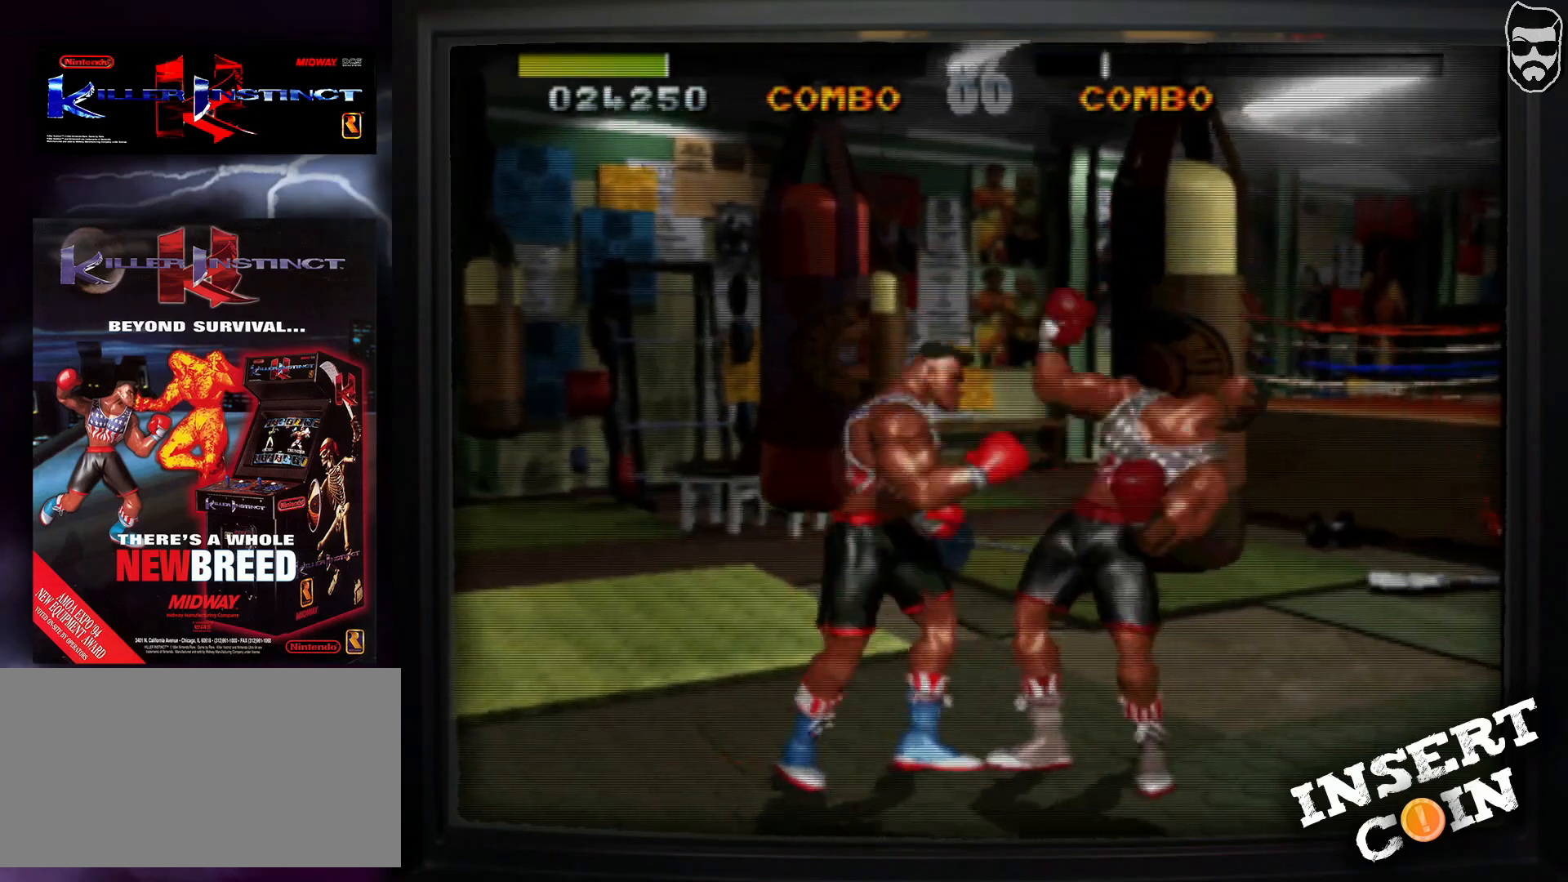
{"buttons": [], "events": [[17, "CROSS", "up"], [167, "CIRCLE", "down"], [233, "CIRCLE", "up"], [283, "CIRCLE", "down"], [333, "CIRCLE", "up"], [400, "CIRCLE", "down"], [483, "CIRCLE", "up"]]}
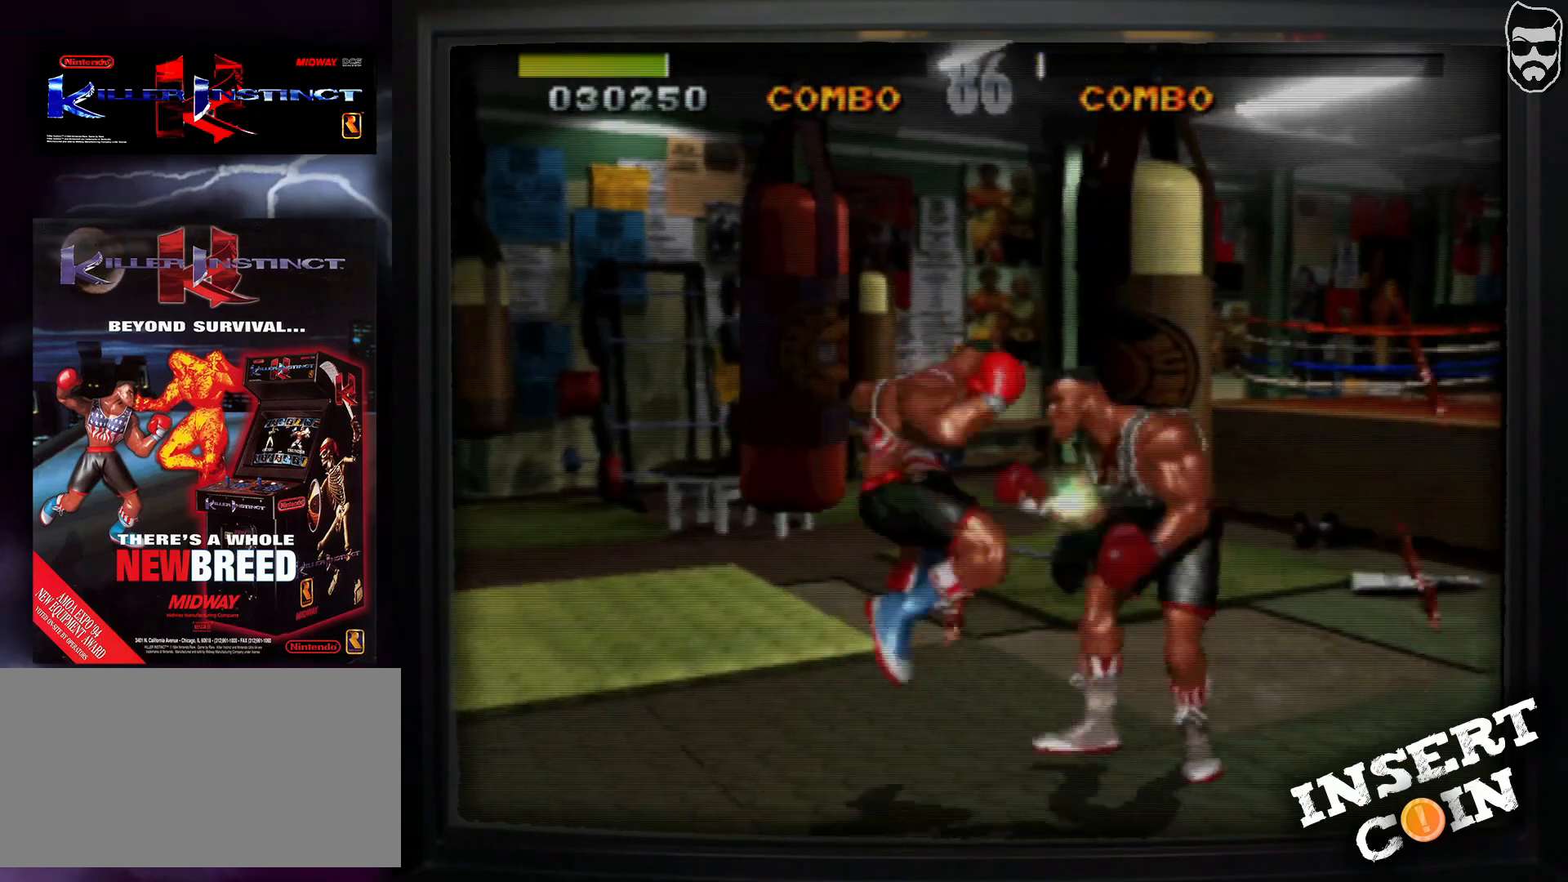
{"buttons": [], "events": [[50, "CIRCLE", "down"], [100, "CIRCLE", "up"], [150, "CIRCLE", "down"], [267, "CIRCLE", "up"]]}
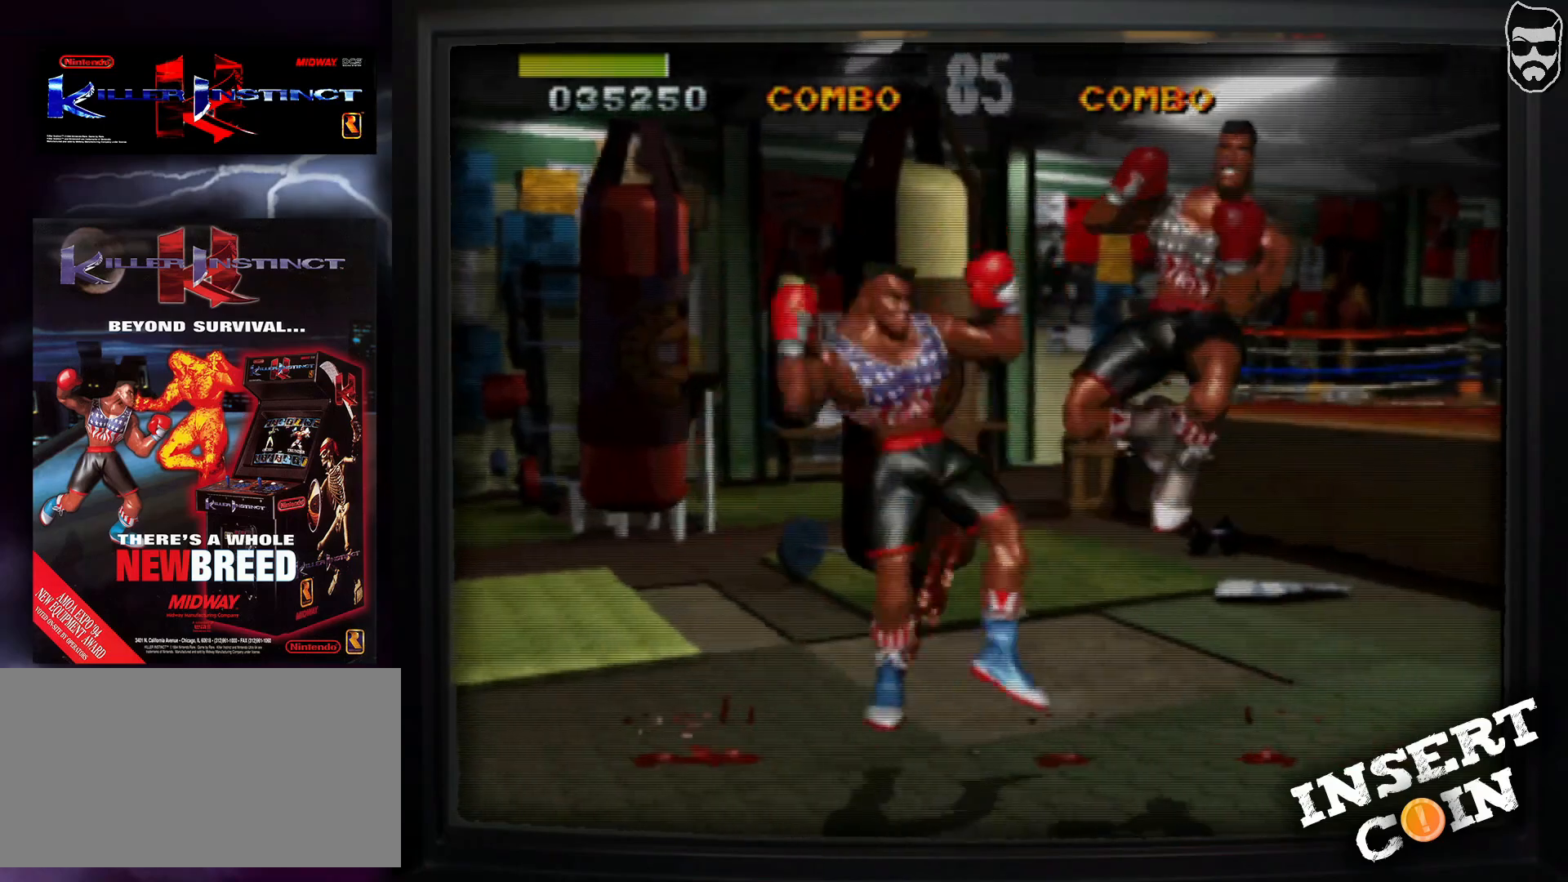
{"buttons": [], "events": []}
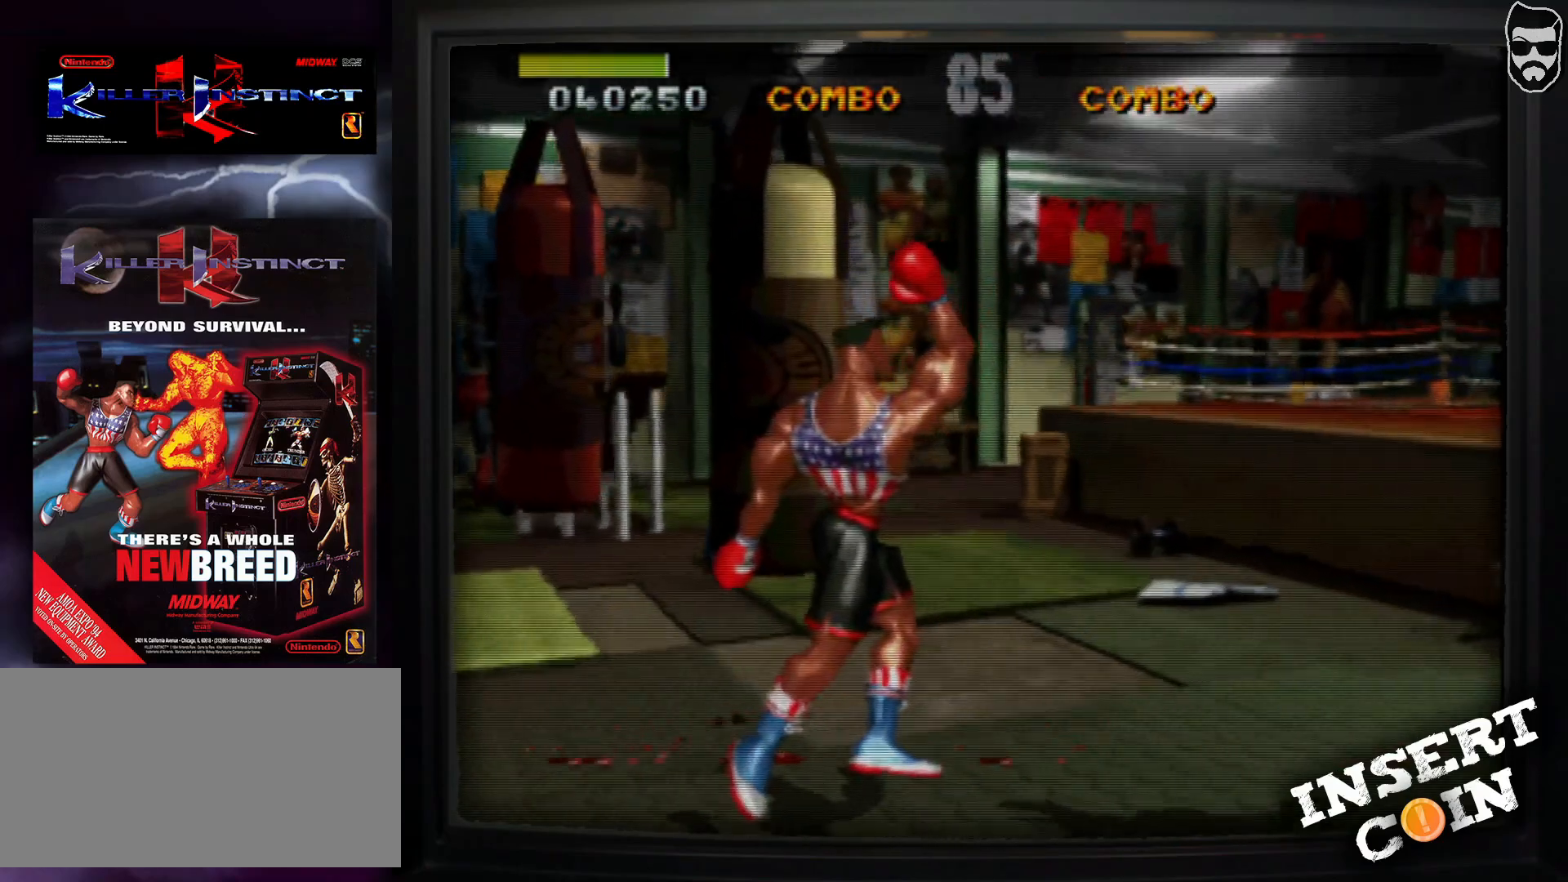
{"buttons": [], "events": []}
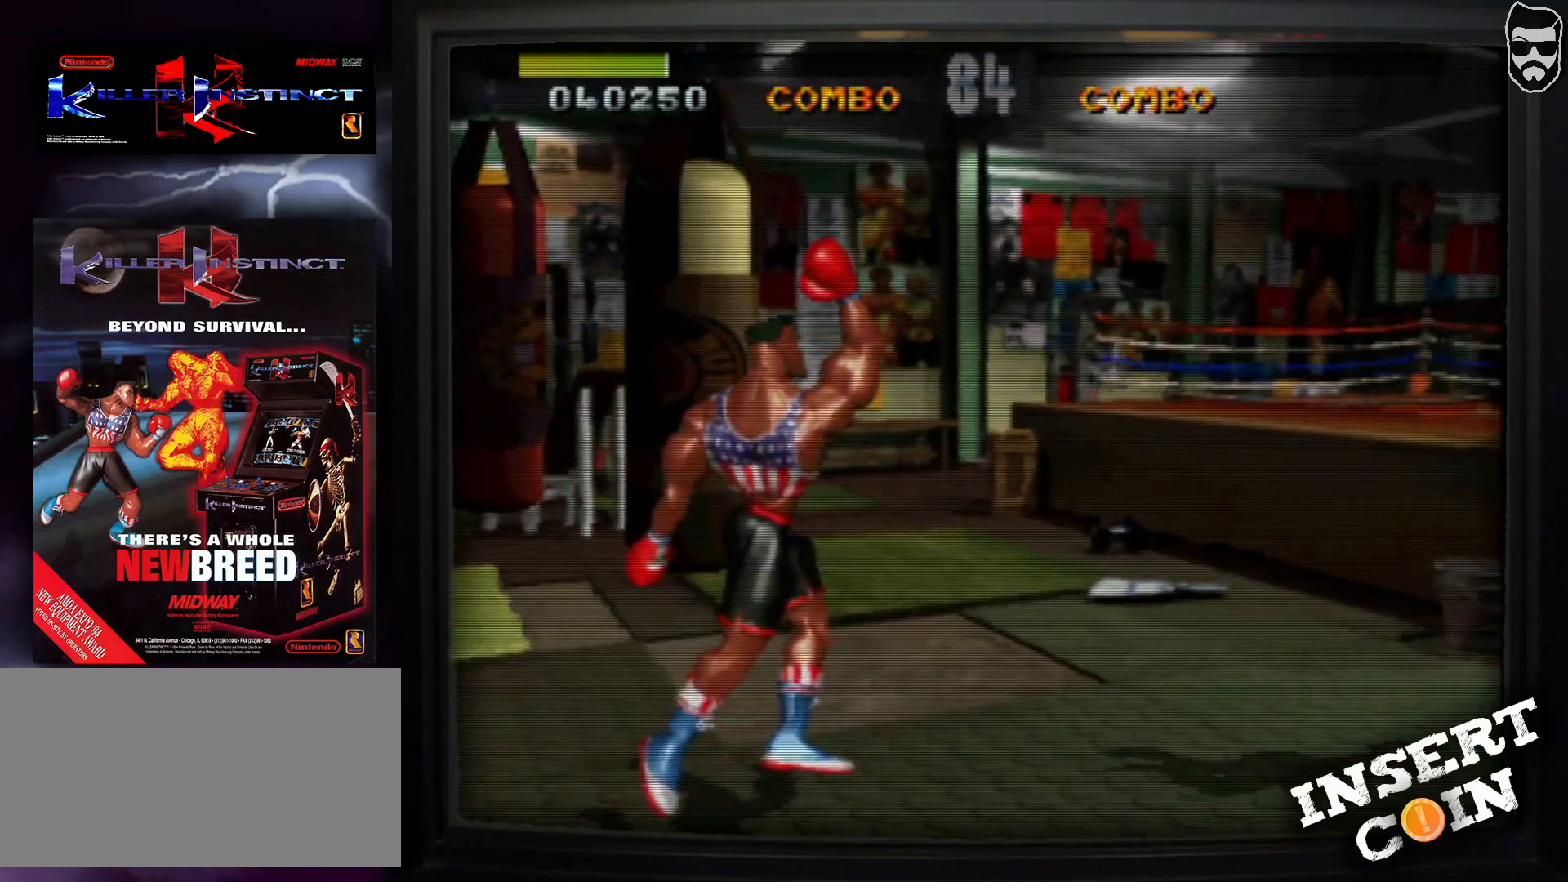
{"buttons": [], "events": [[400, "TRIANGLE", "down"], [483, "TRIANGLE", "up"]]}
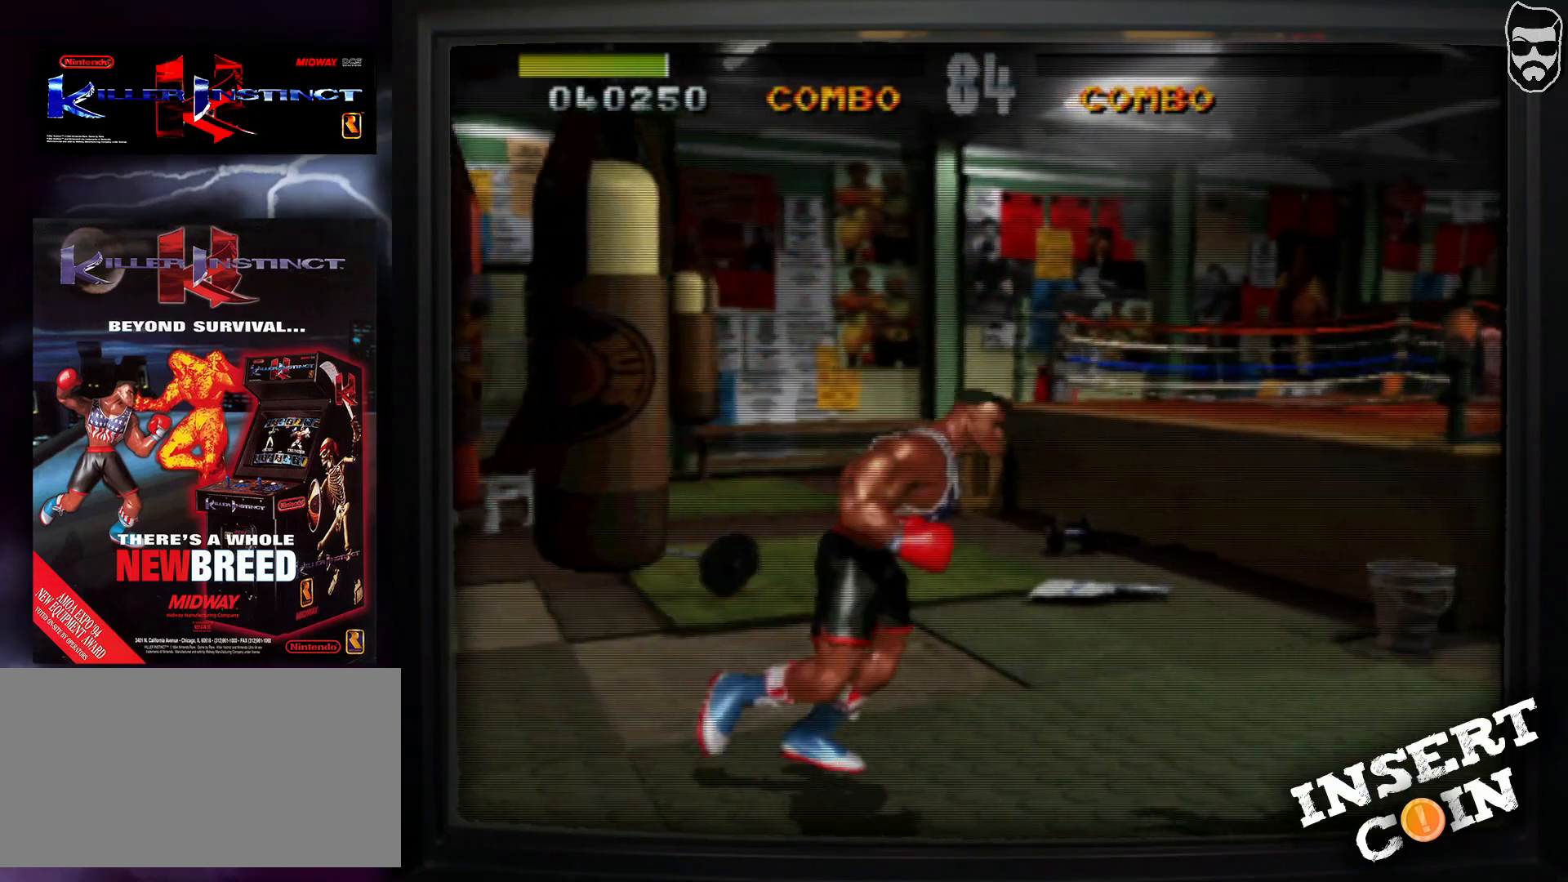
{"buttons": [], "events": []}
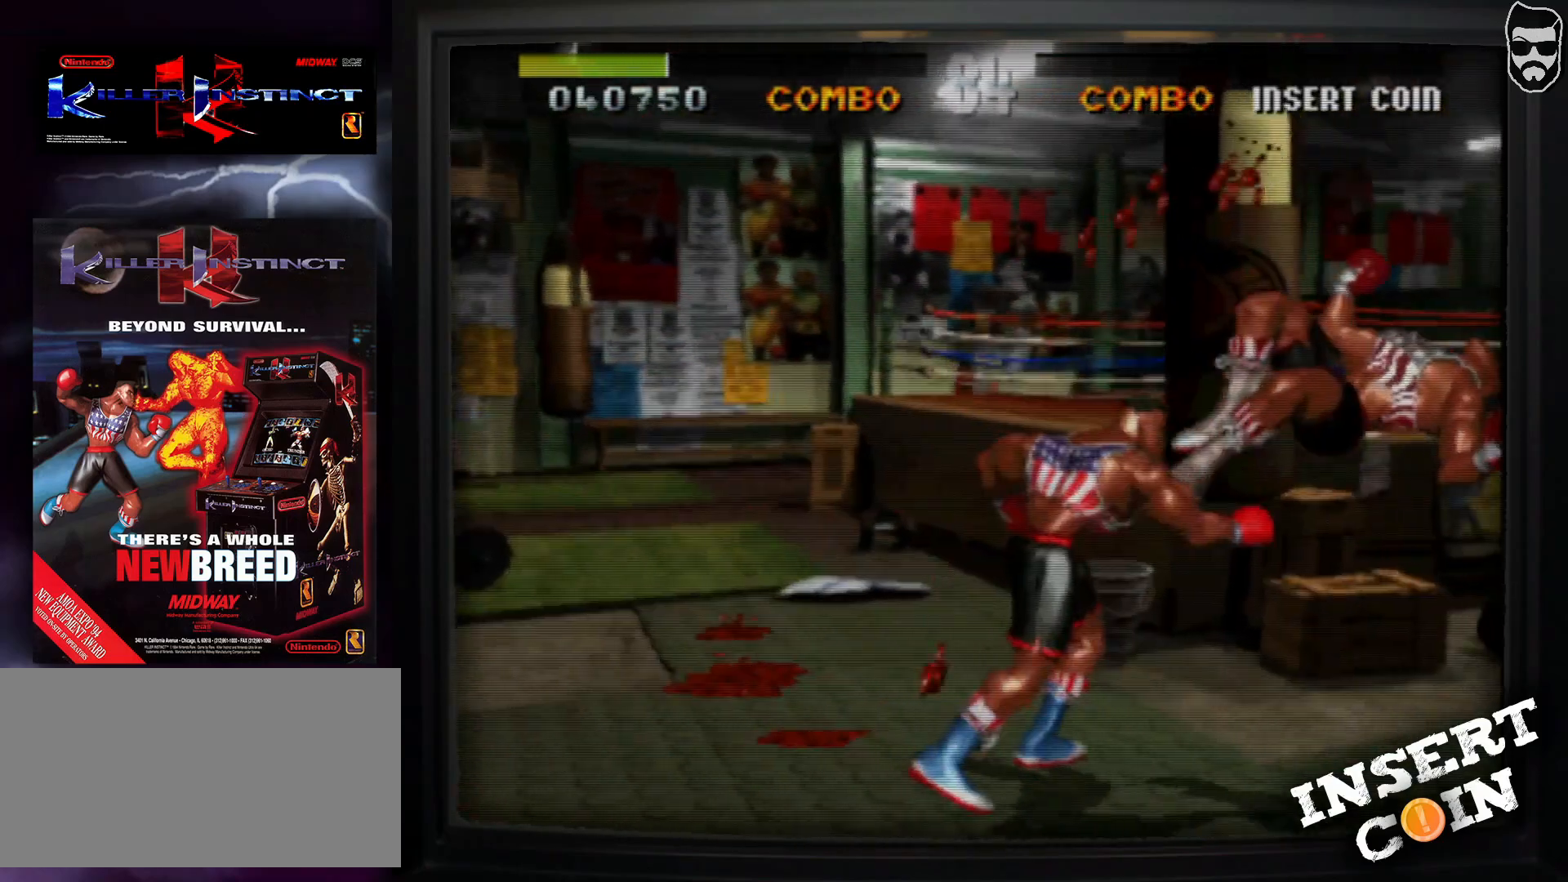
{"buttons": [], "events": []}
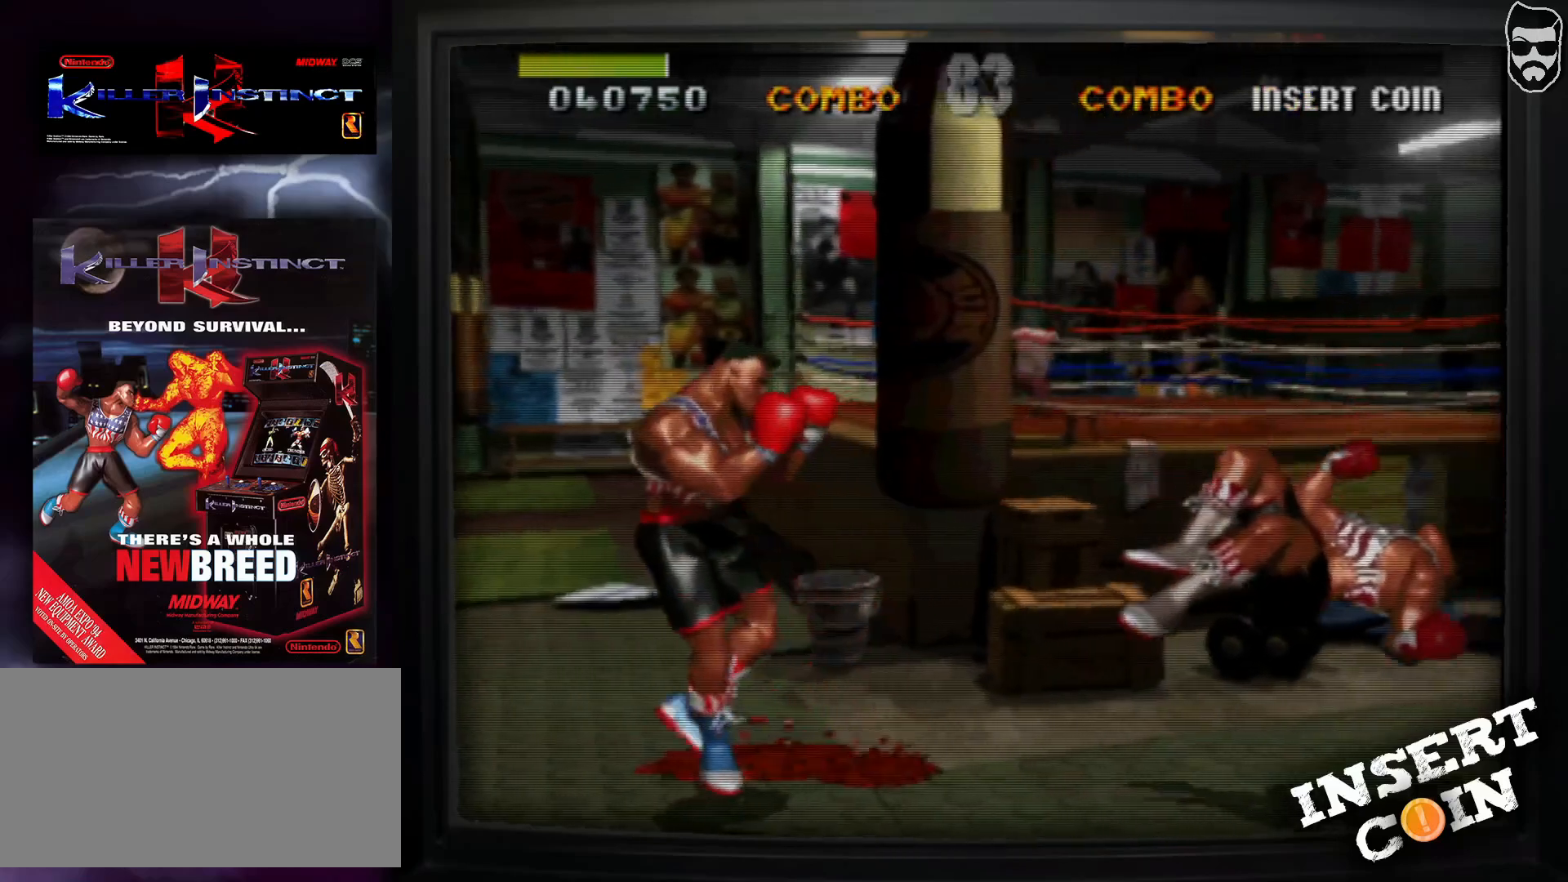
{"buttons": [], "events": []}
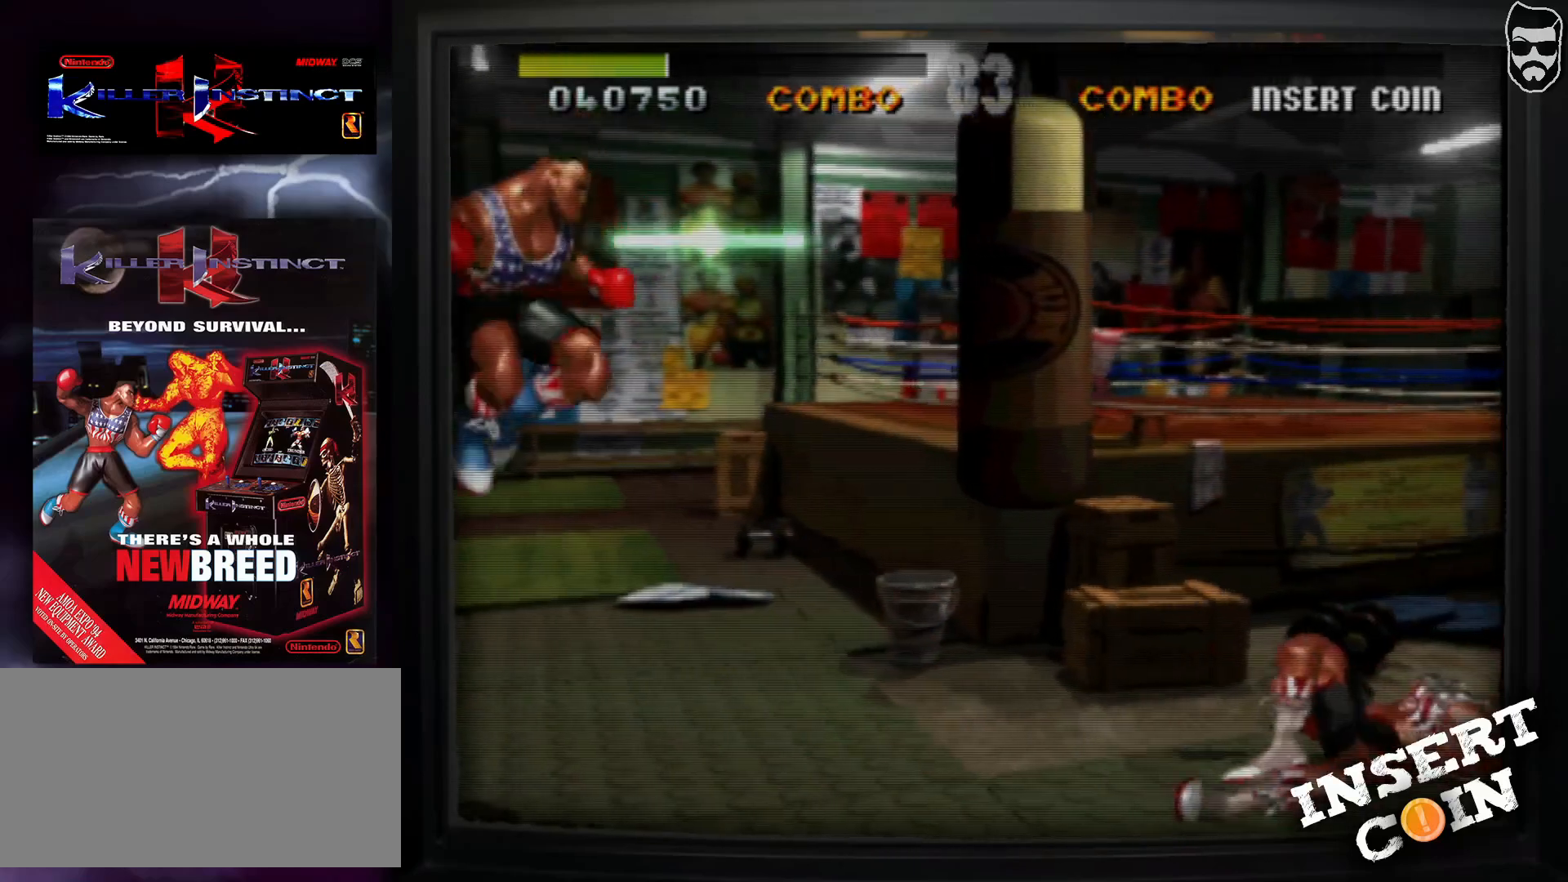
{"buttons": [], "events": []}
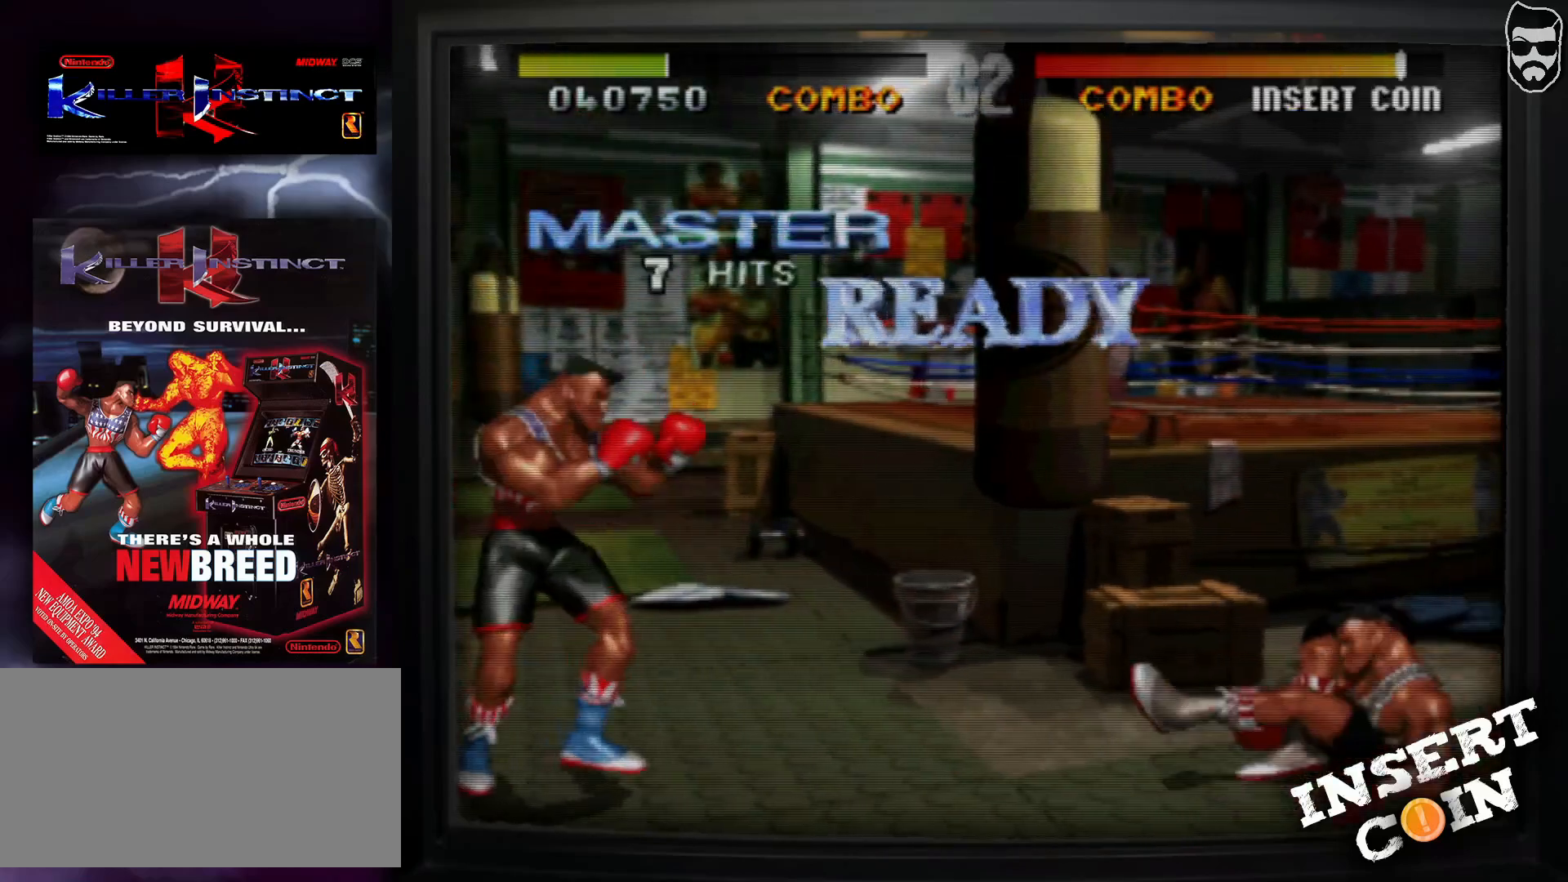
{"buttons": [], "events": [[367, "TRIANGLE", "down"], [433, "TRIANGLE", "up"]]}
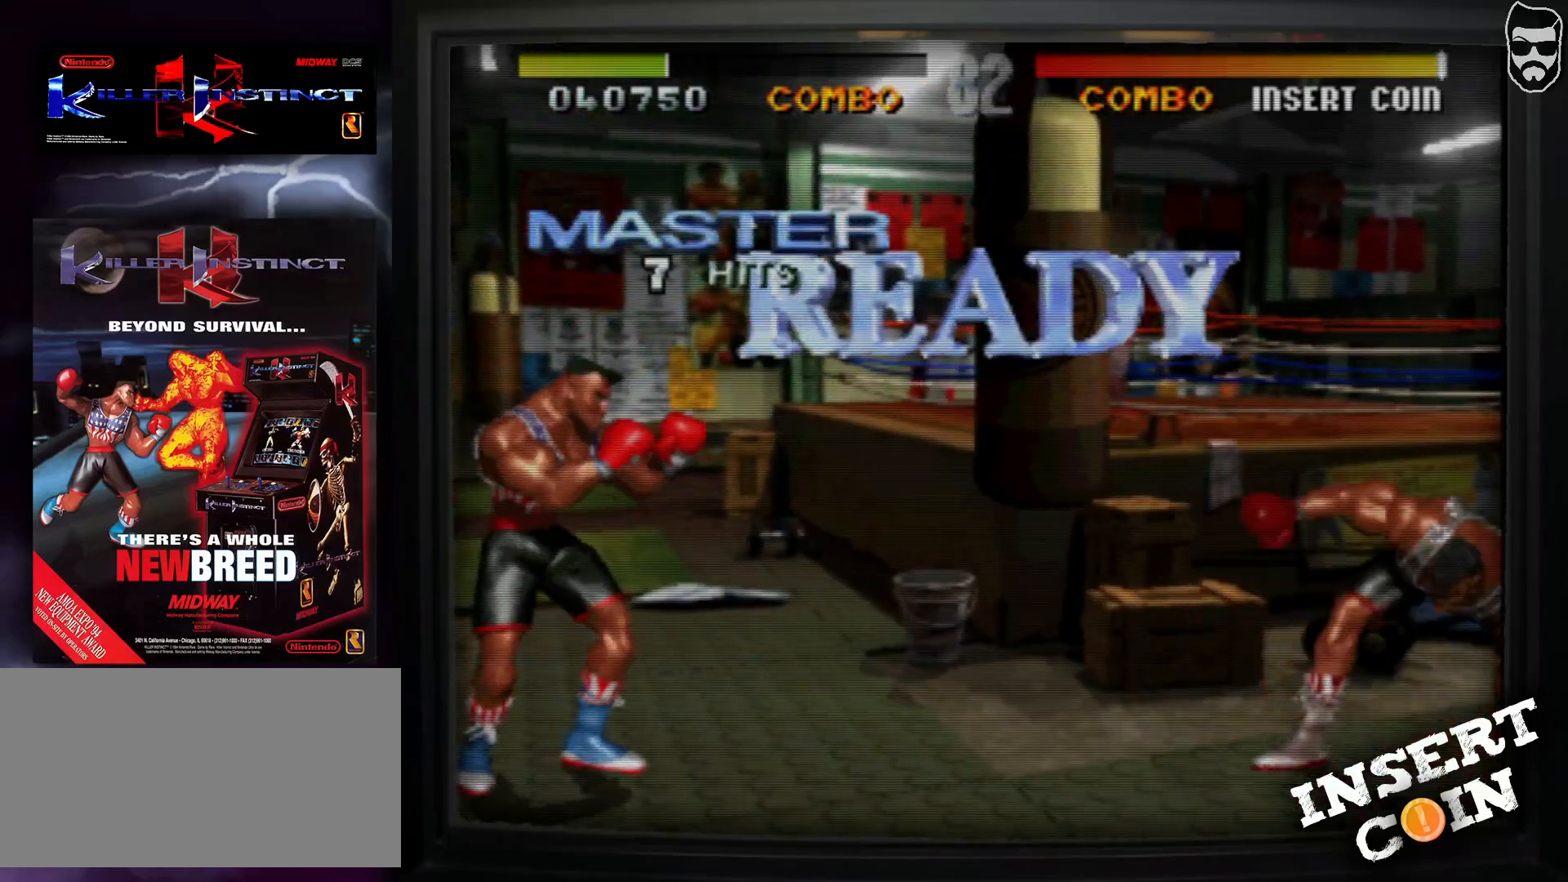
{"buttons": [], "events": []}
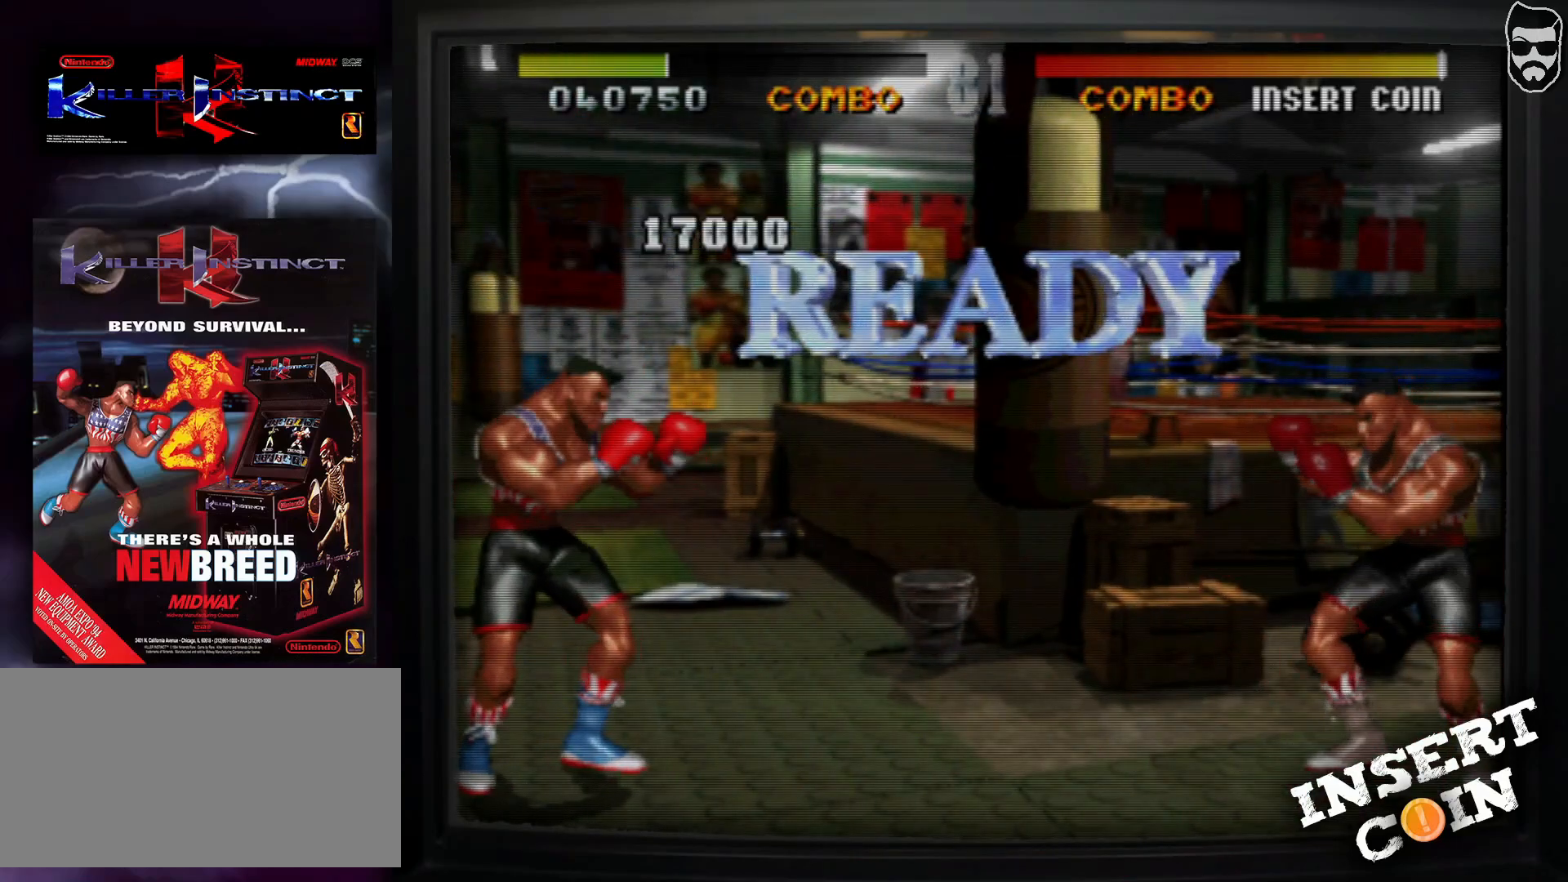
{"buttons": [], "events": []}
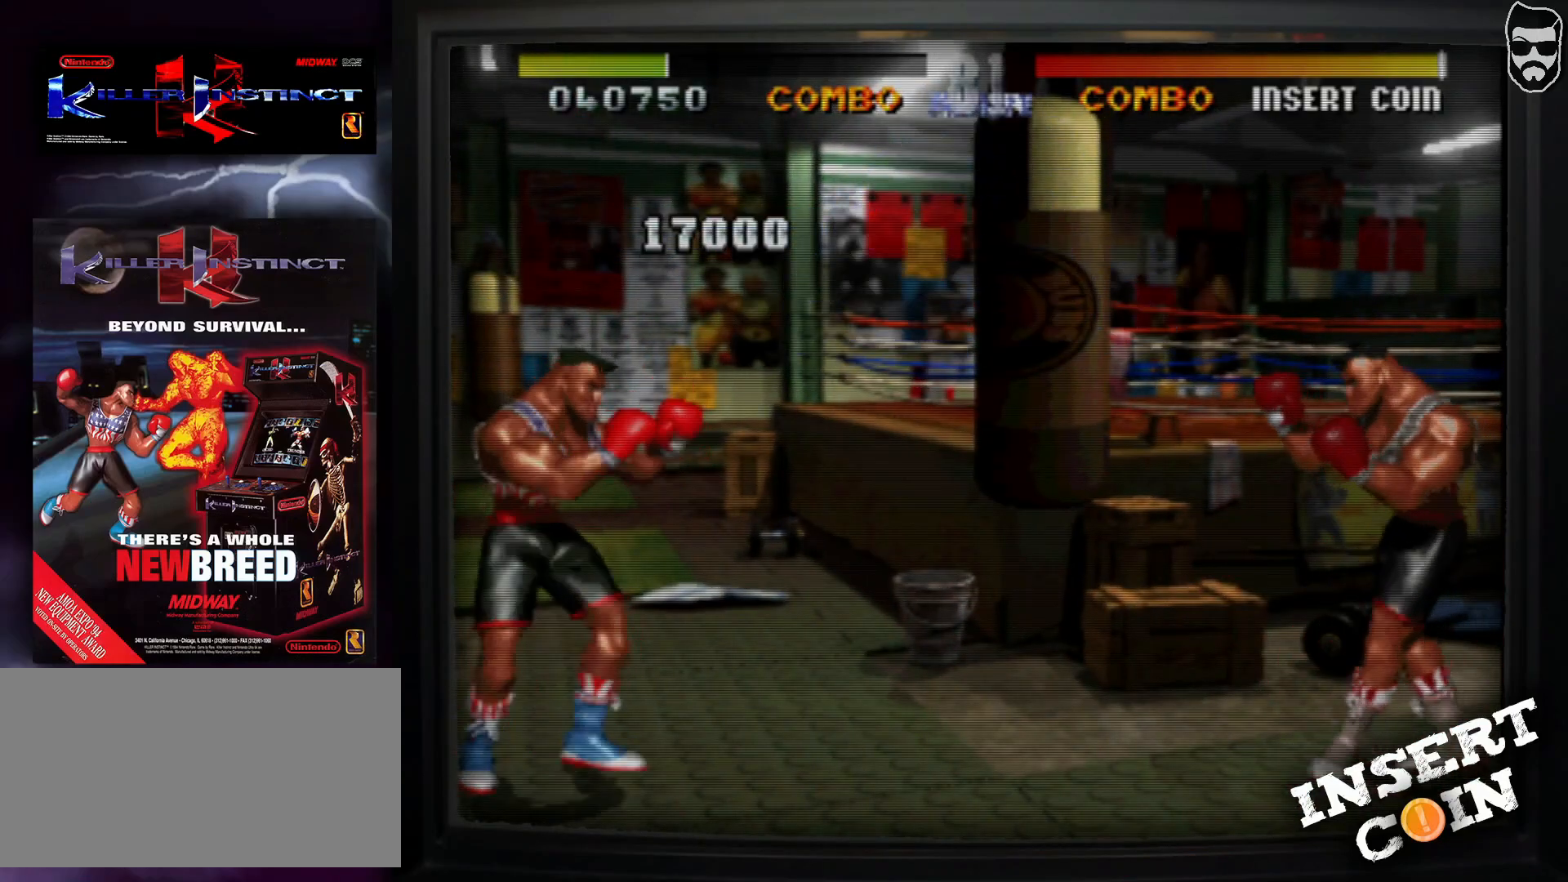
{"buttons": [], "events": [[50, "TRIANGLE", "down"], [167, "TRIANGLE", "up"], [283, "SQUARE", "down"], [350, "SQUARE", "up"]]}